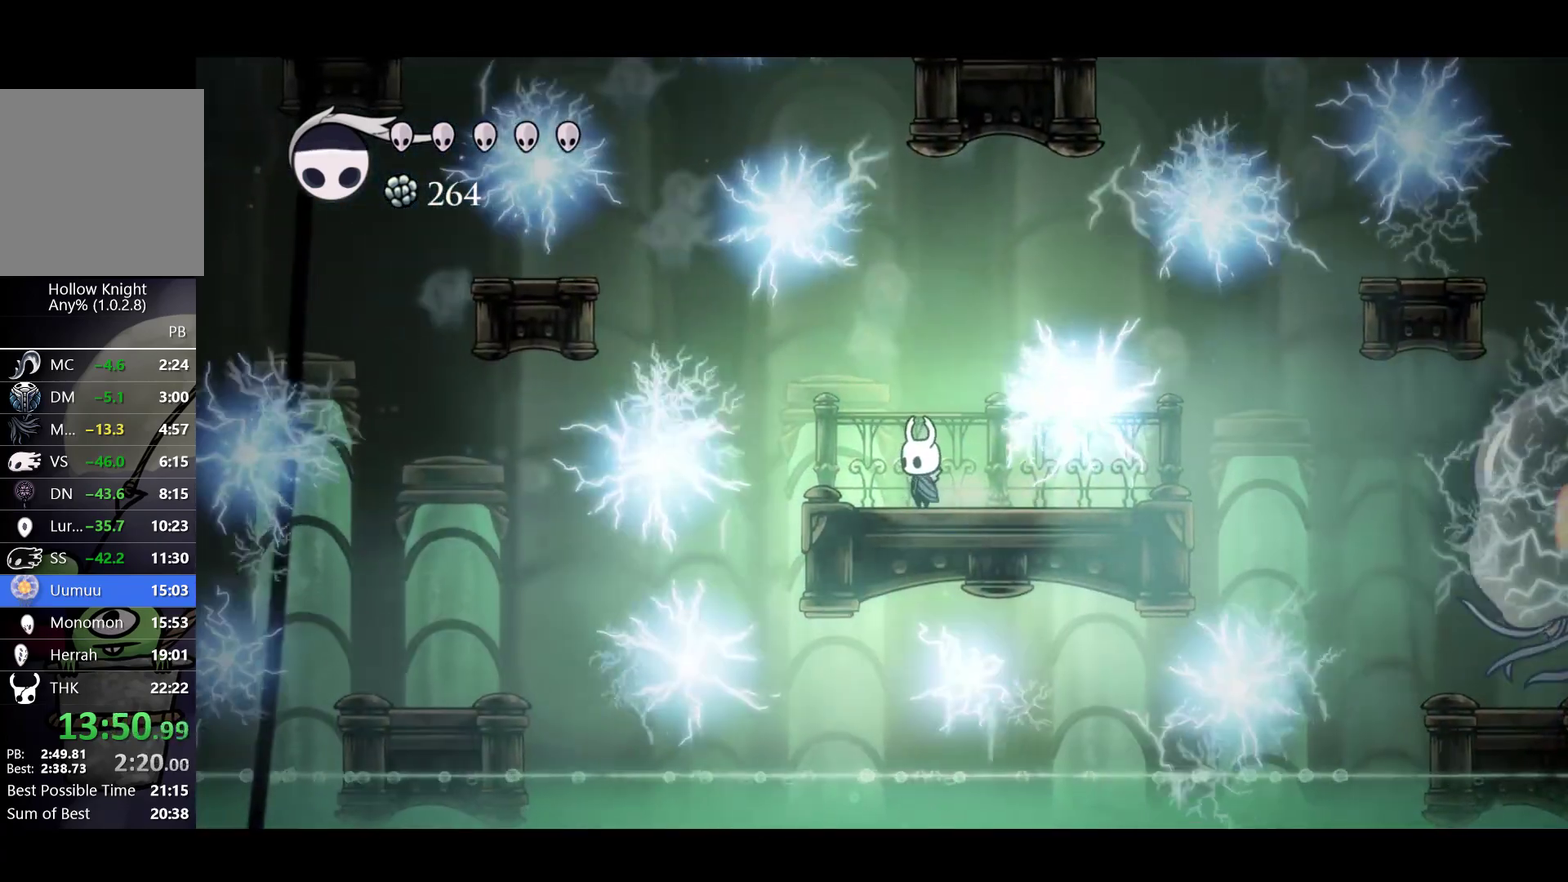
Gameplay with a controller (Xbox layout); each line is a JSON object with the inputs held at the frame after it. "events" lists button and stick changes between this image and that frame as [ms after this image, input, new state], when the widget could be followed in between. Not read: R3 right_stick.
{"buttons": [], "left_stick": "center", "events": []}
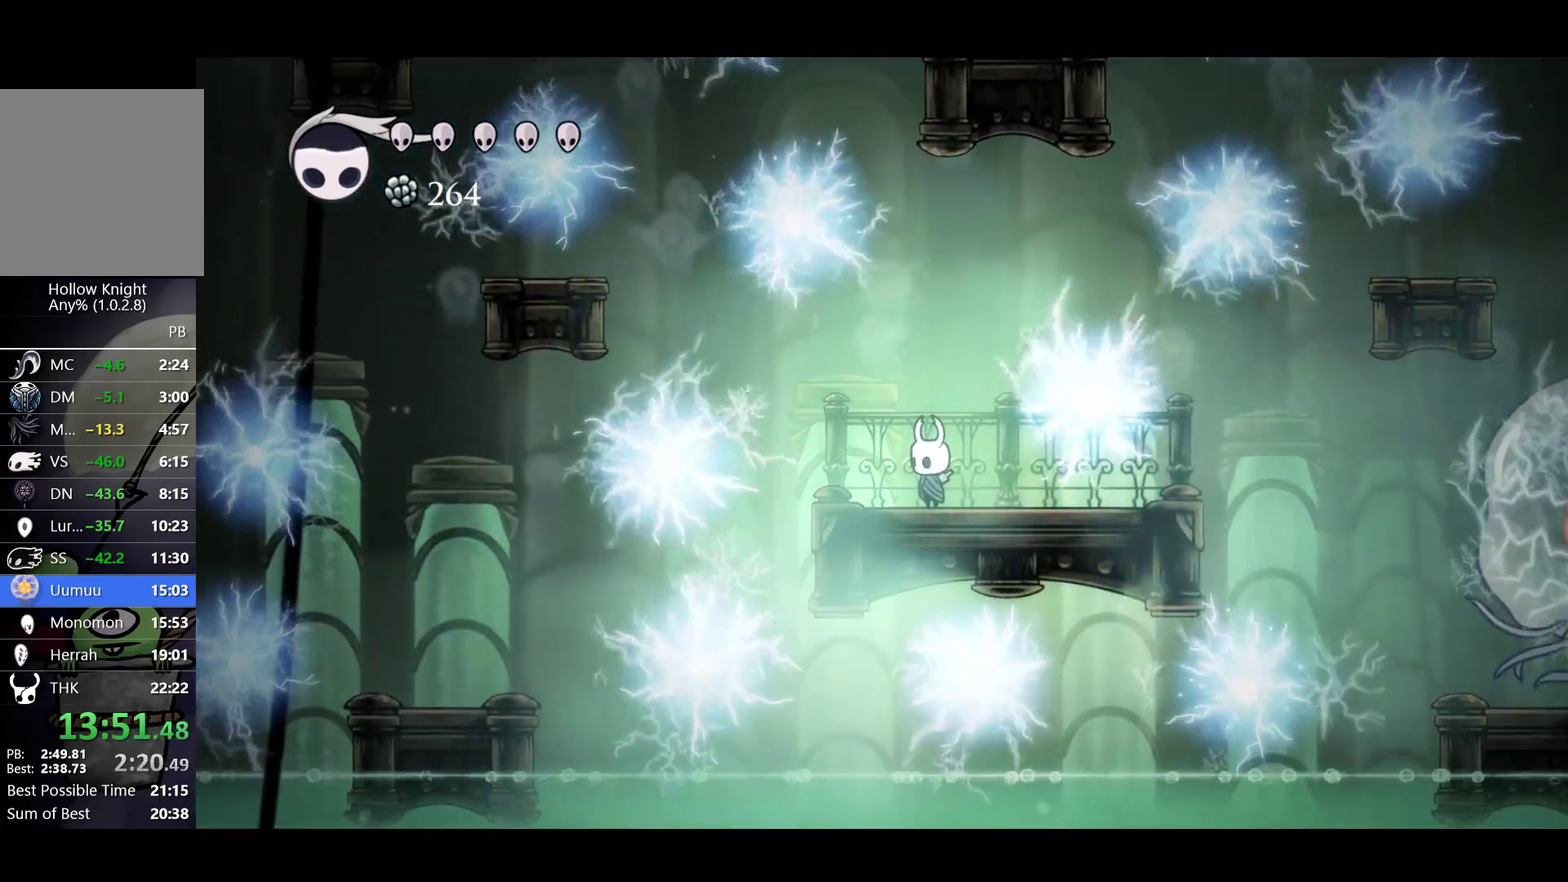
{"buttons": [], "left_stick": "right", "events": [[383, "left_stick", "right"]]}
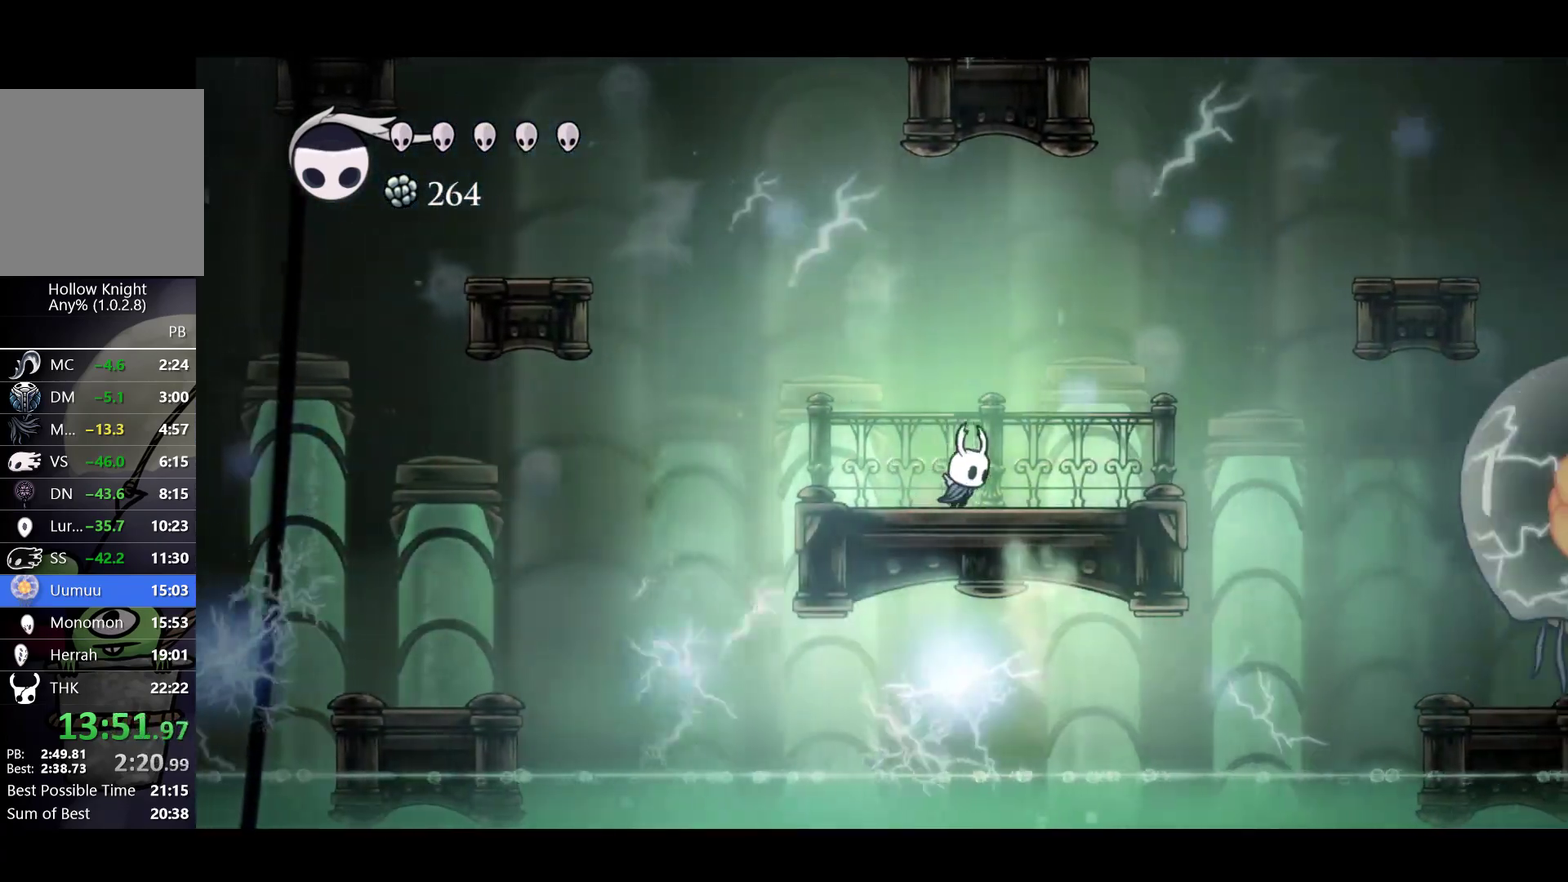
{"buttons": [], "left_stick": "center", "events": [[467, "left_stick", "center"]]}
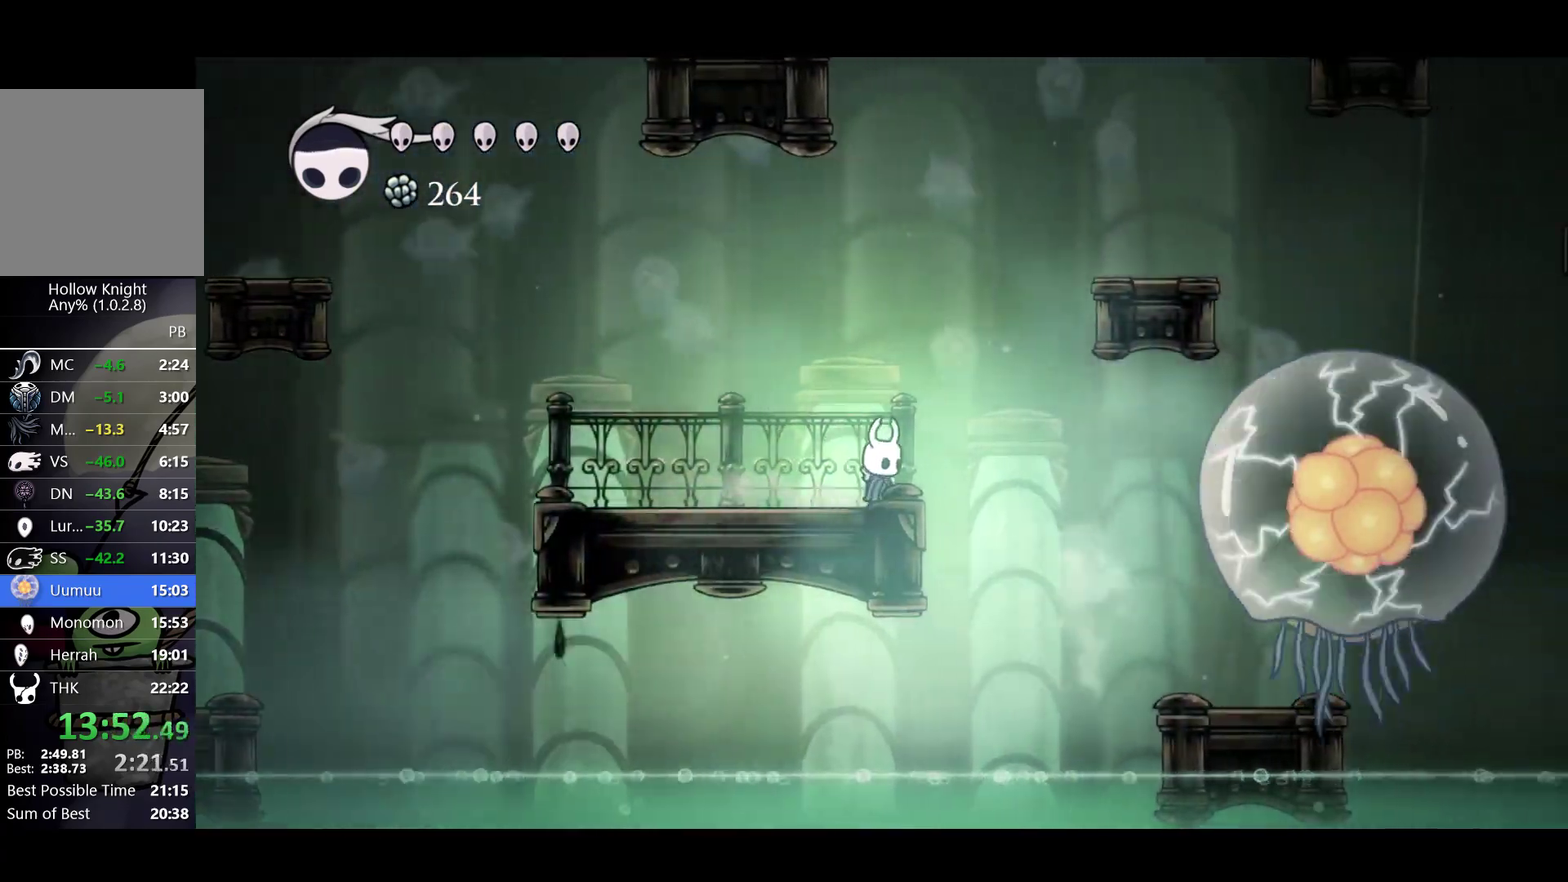
{"buttons": ["Y"], "left_stick": "center", "events": [[167, "Y", "down"]]}
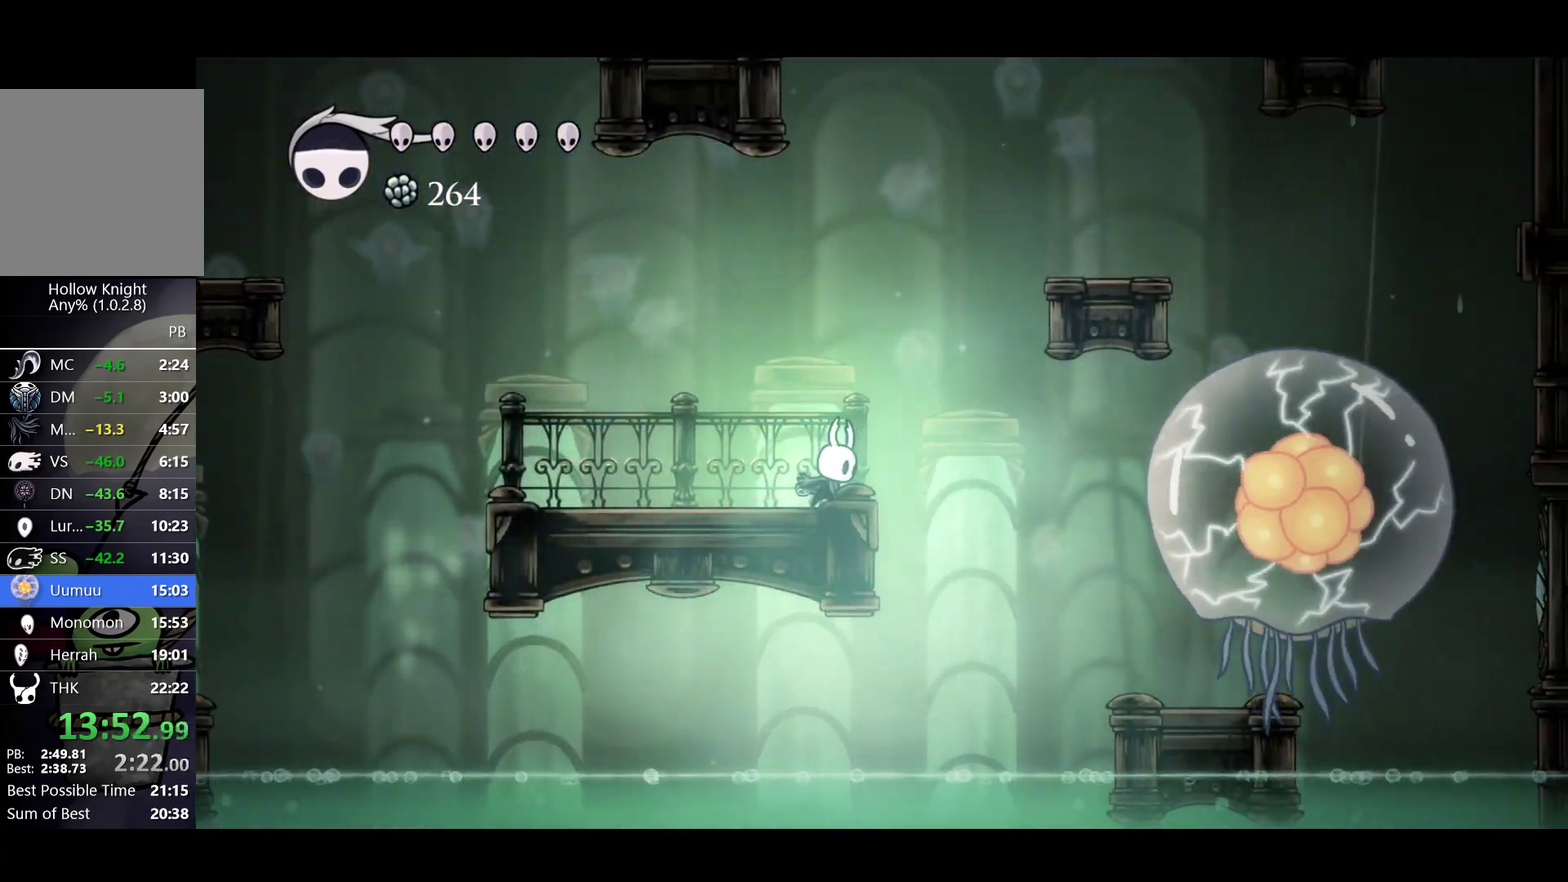
{"buttons": ["Y"], "left_stick": "center", "events": []}
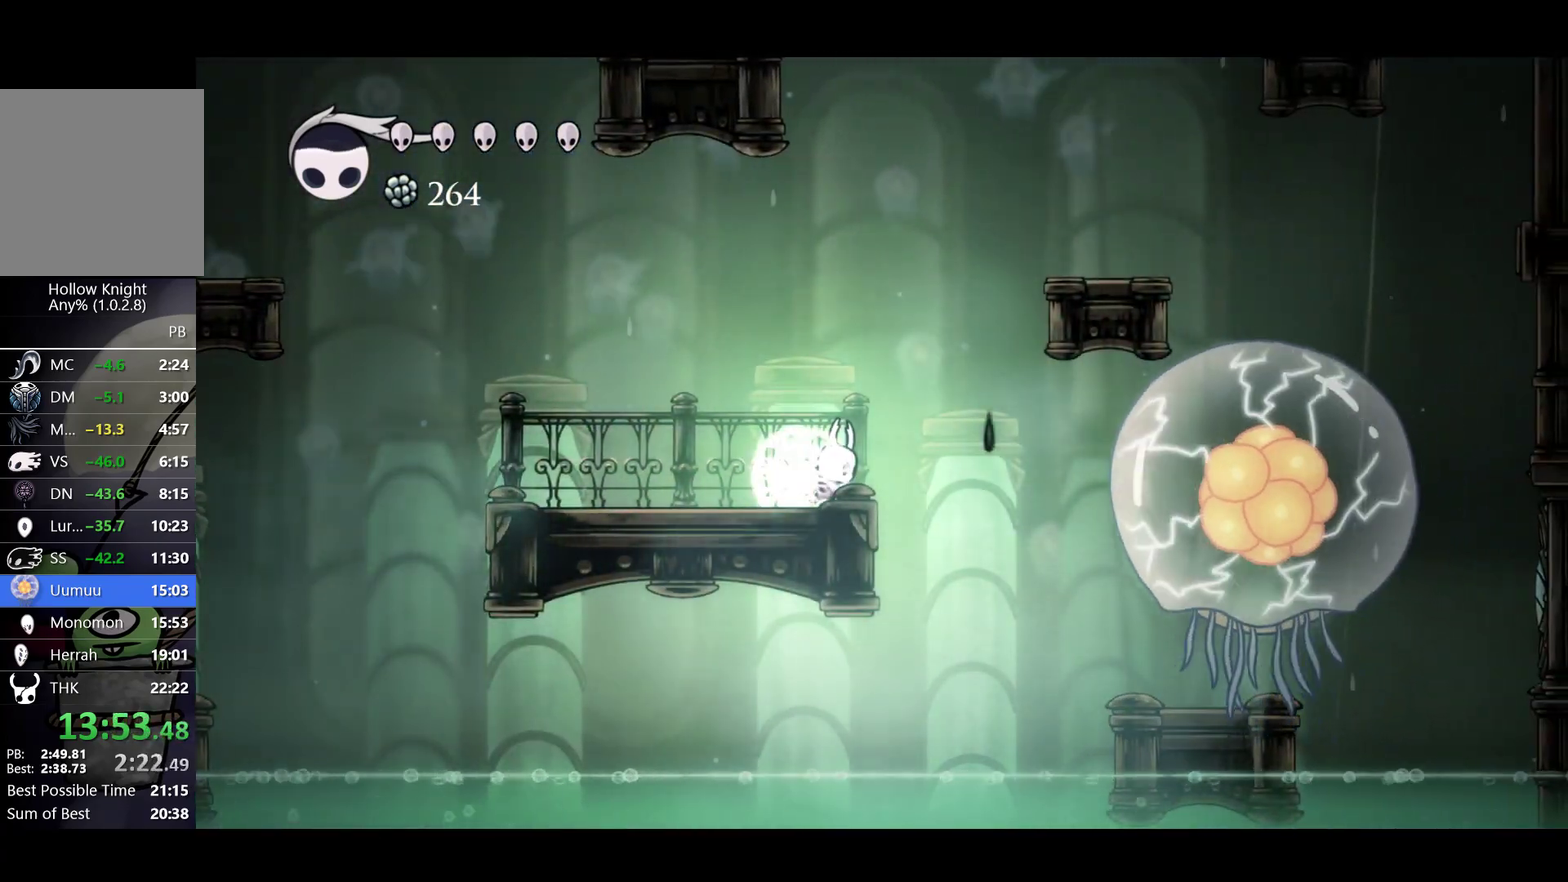
{"buttons": ["Y"], "left_stick": "center", "events": []}
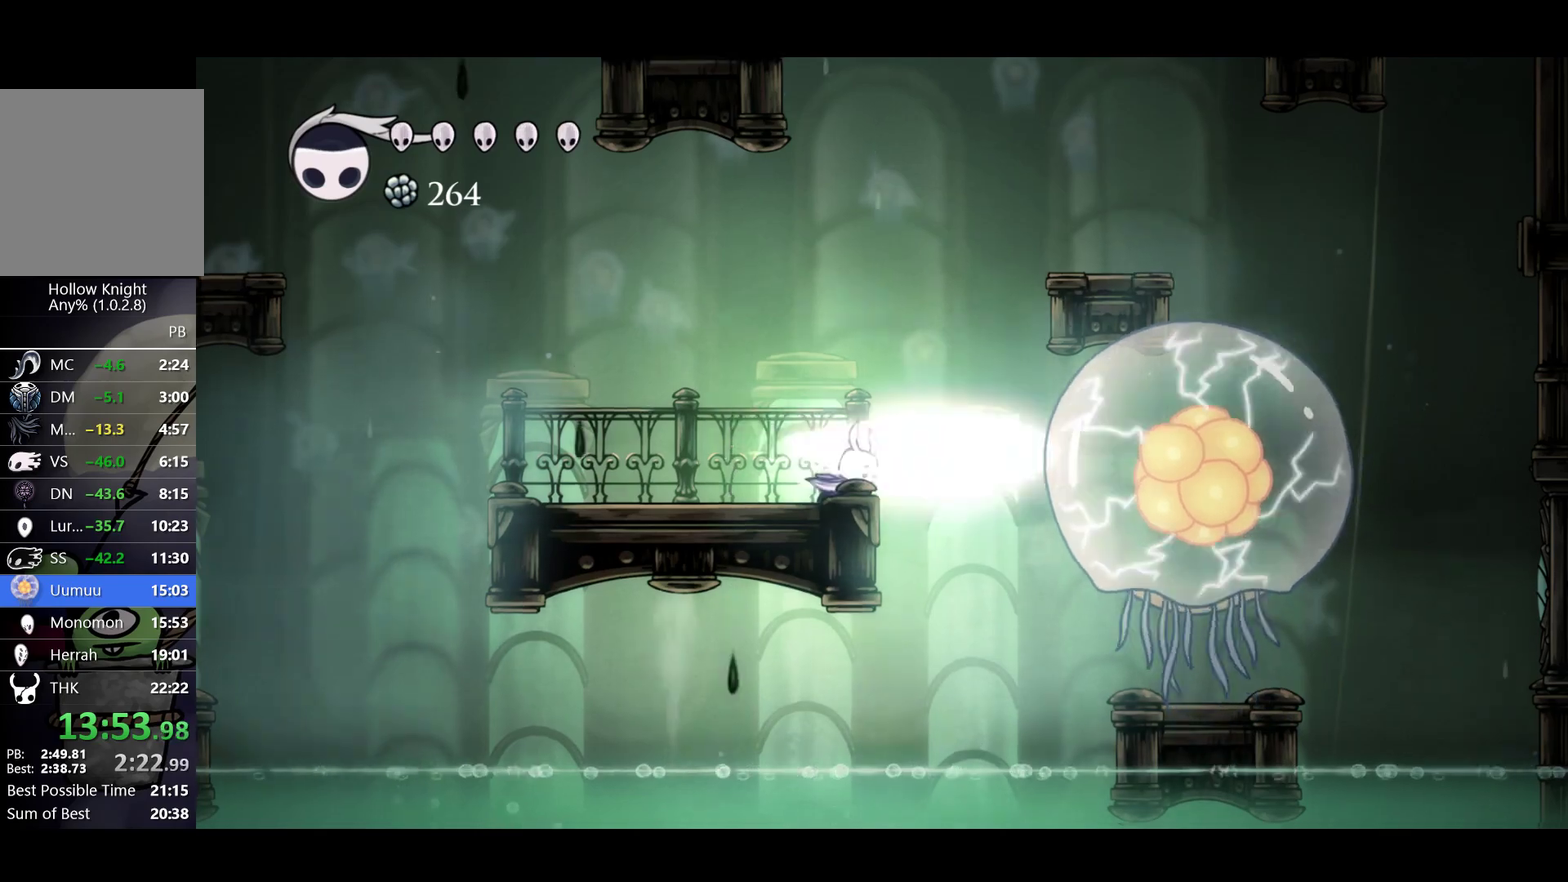
{"buttons": [], "left_stick": "left", "events": [[267, "Y", "up"], [317, "left_stick", "left"]]}
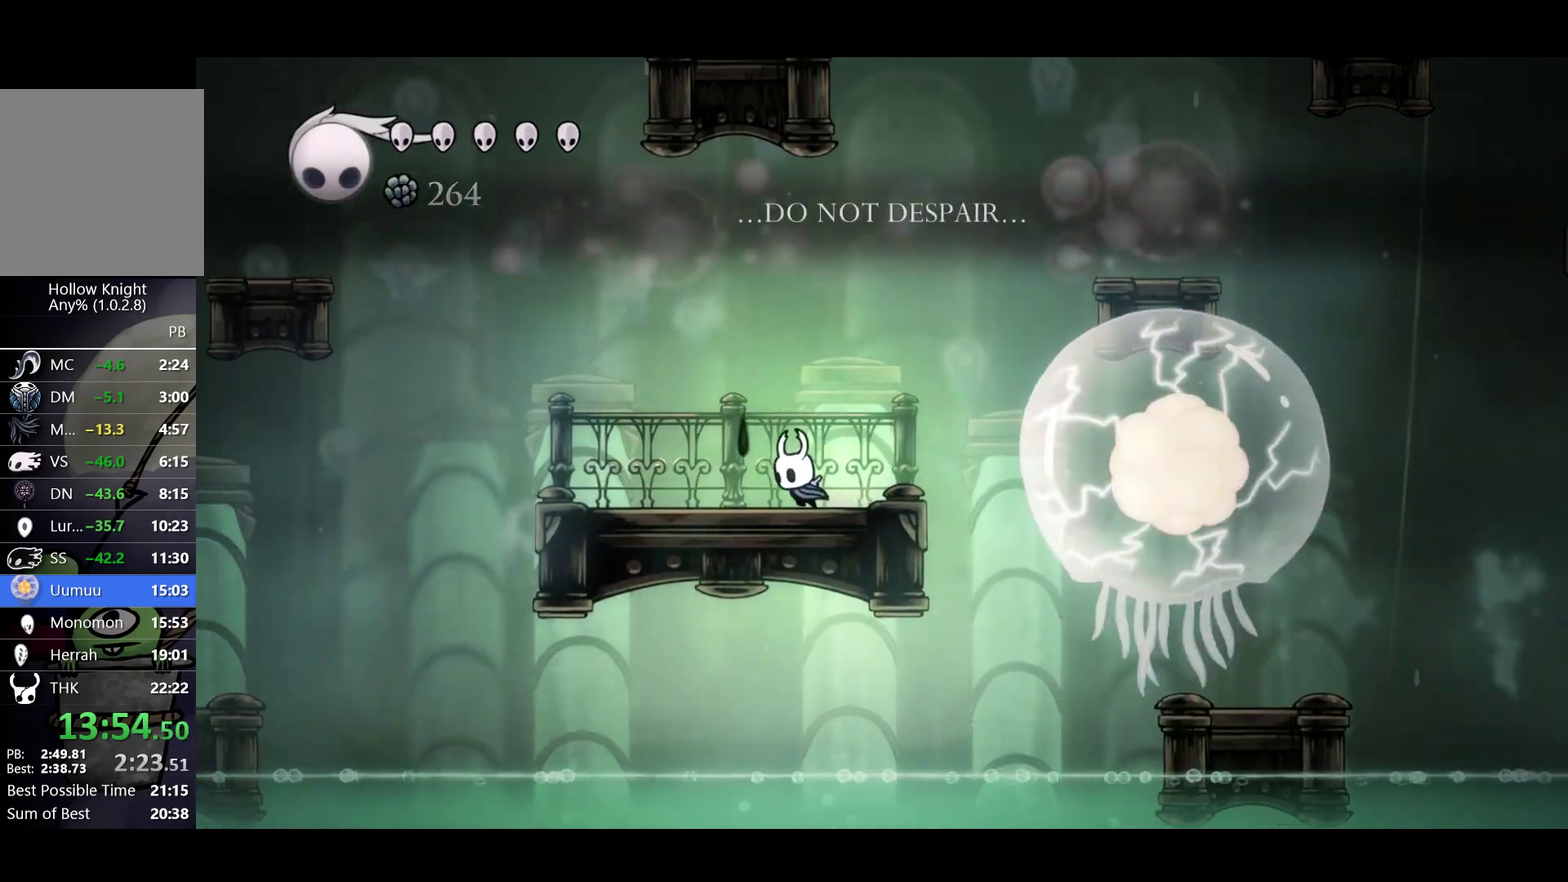
{"buttons": [], "left_stick": "center", "events": [[383, "left_stick", "center"]]}
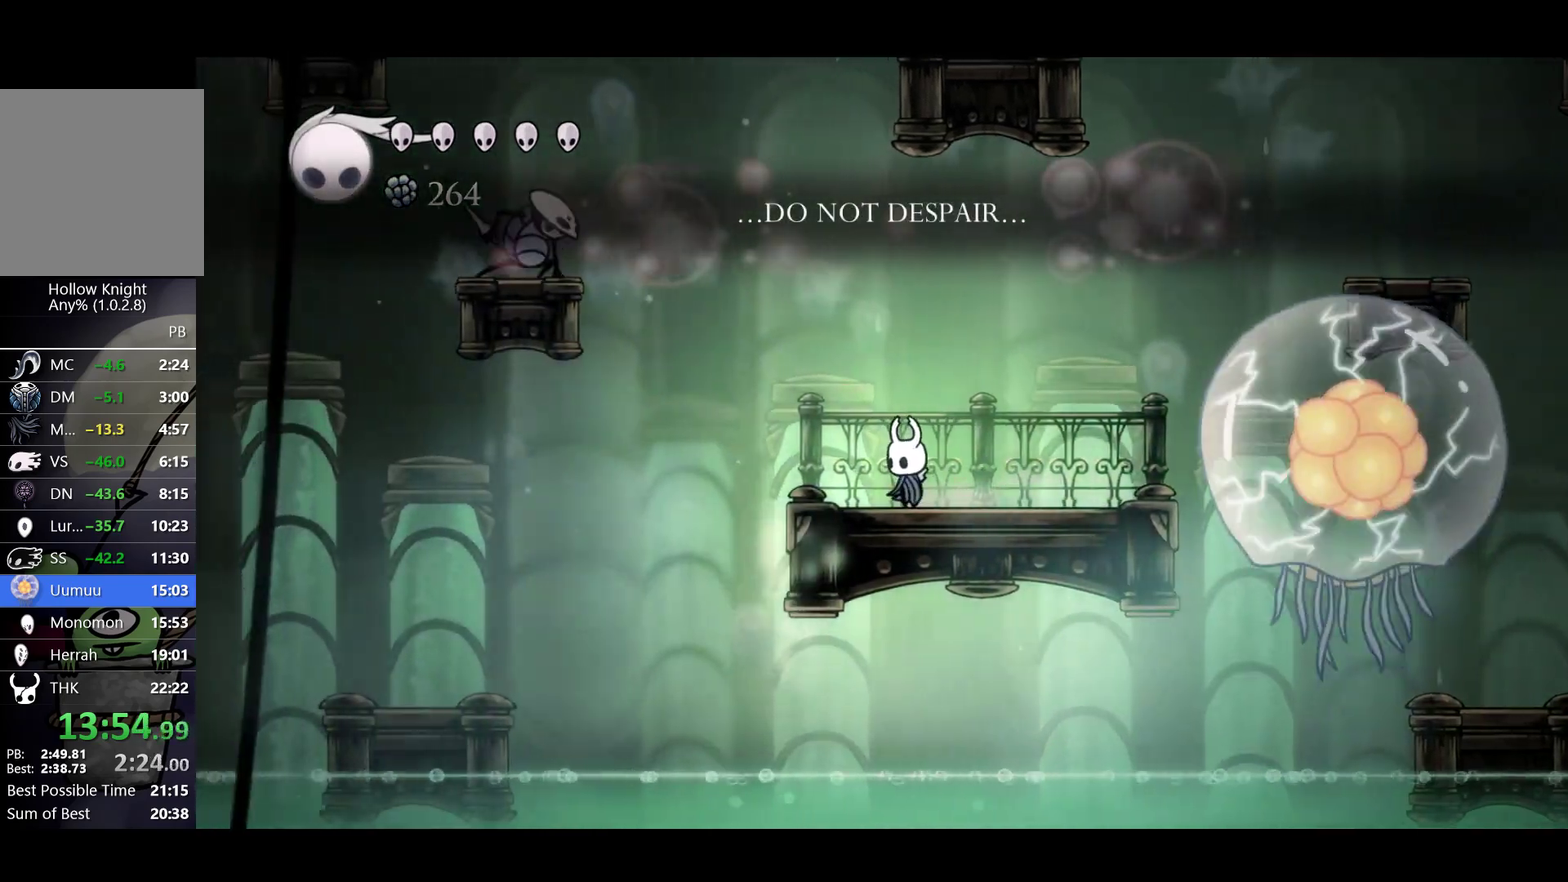
{"buttons": [], "left_stick": "center", "events": [[133, "left_stick", "right"], [267, "left_stick", "center"]]}
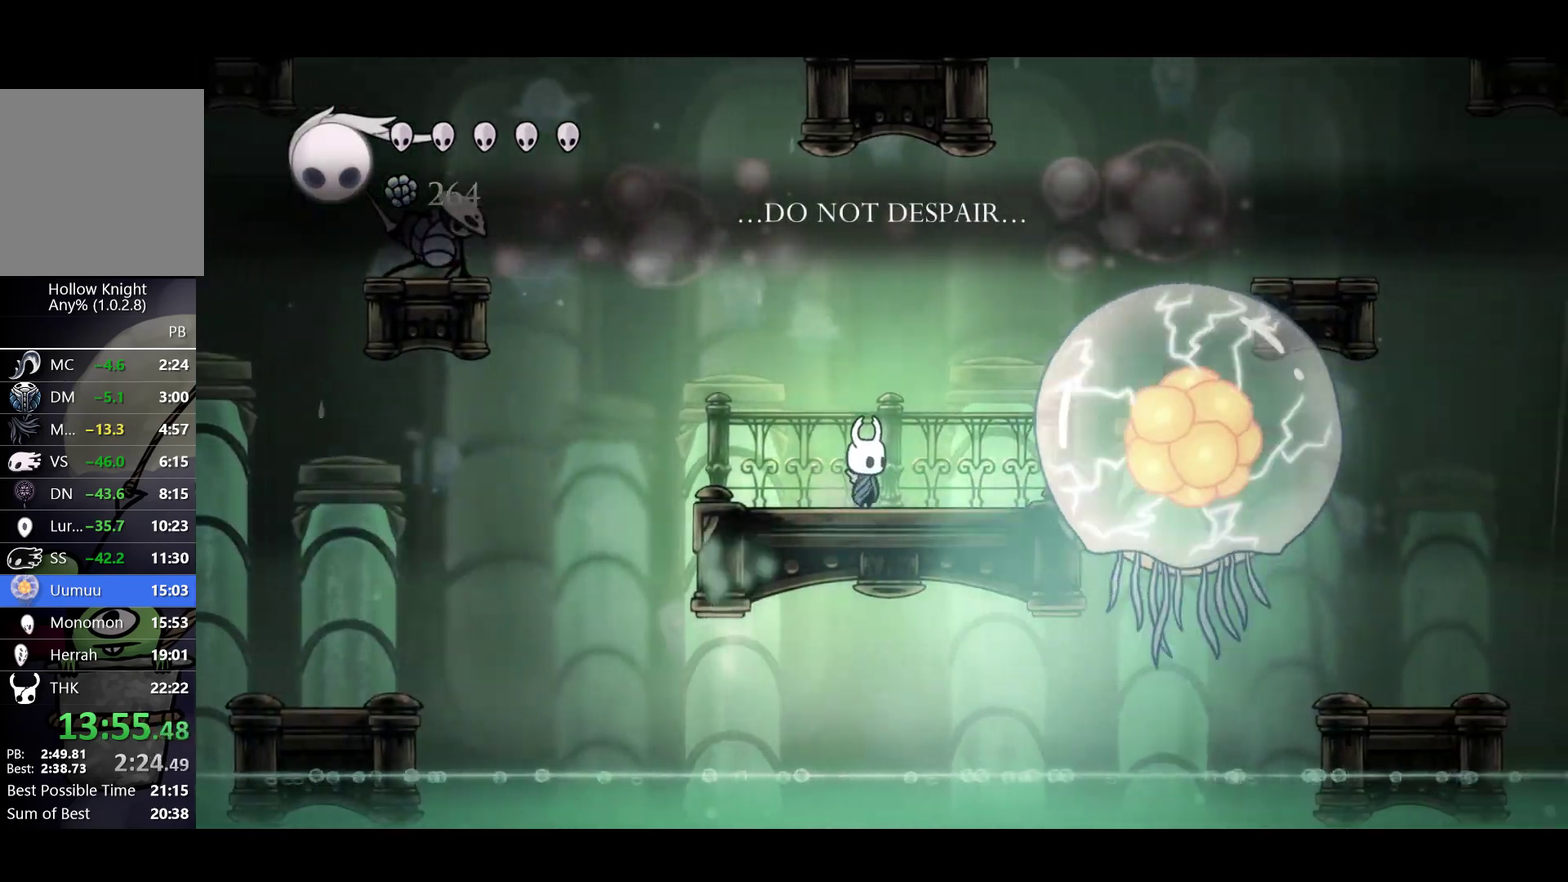
{"buttons": [], "left_stick": "left", "events": [[67, "left_stick", "left"], [300, "left_stick", "center"], [483, "left_stick", "left"]]}
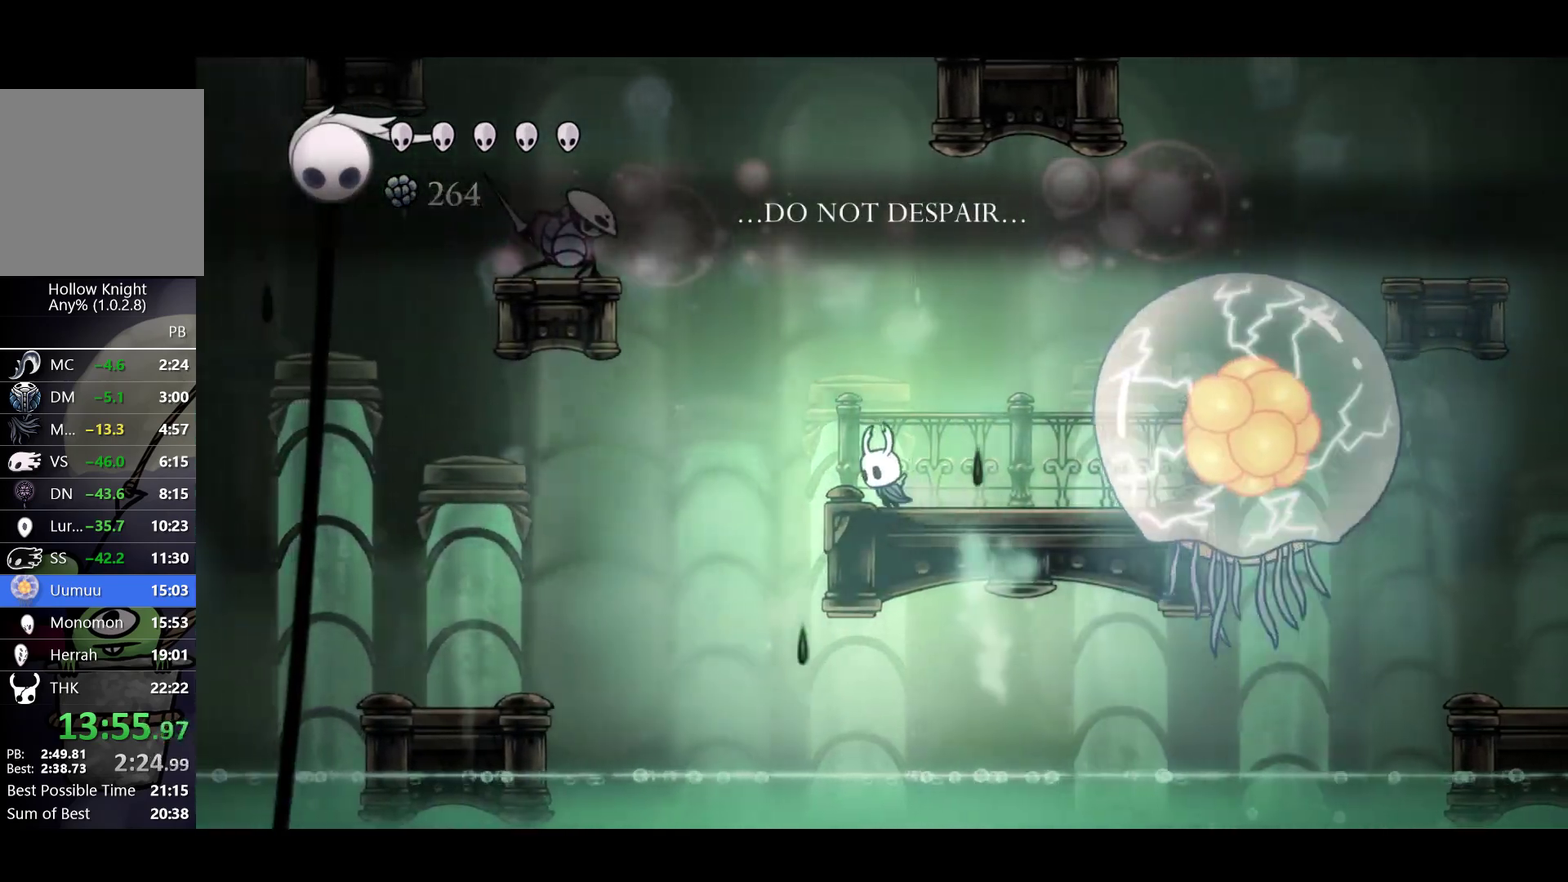
{"buttons": [], "left_stick": "center", "events": [[117, "left_stick", "center"], [300, "left_stick", "right"], [350, "left_stick", "center"]]}
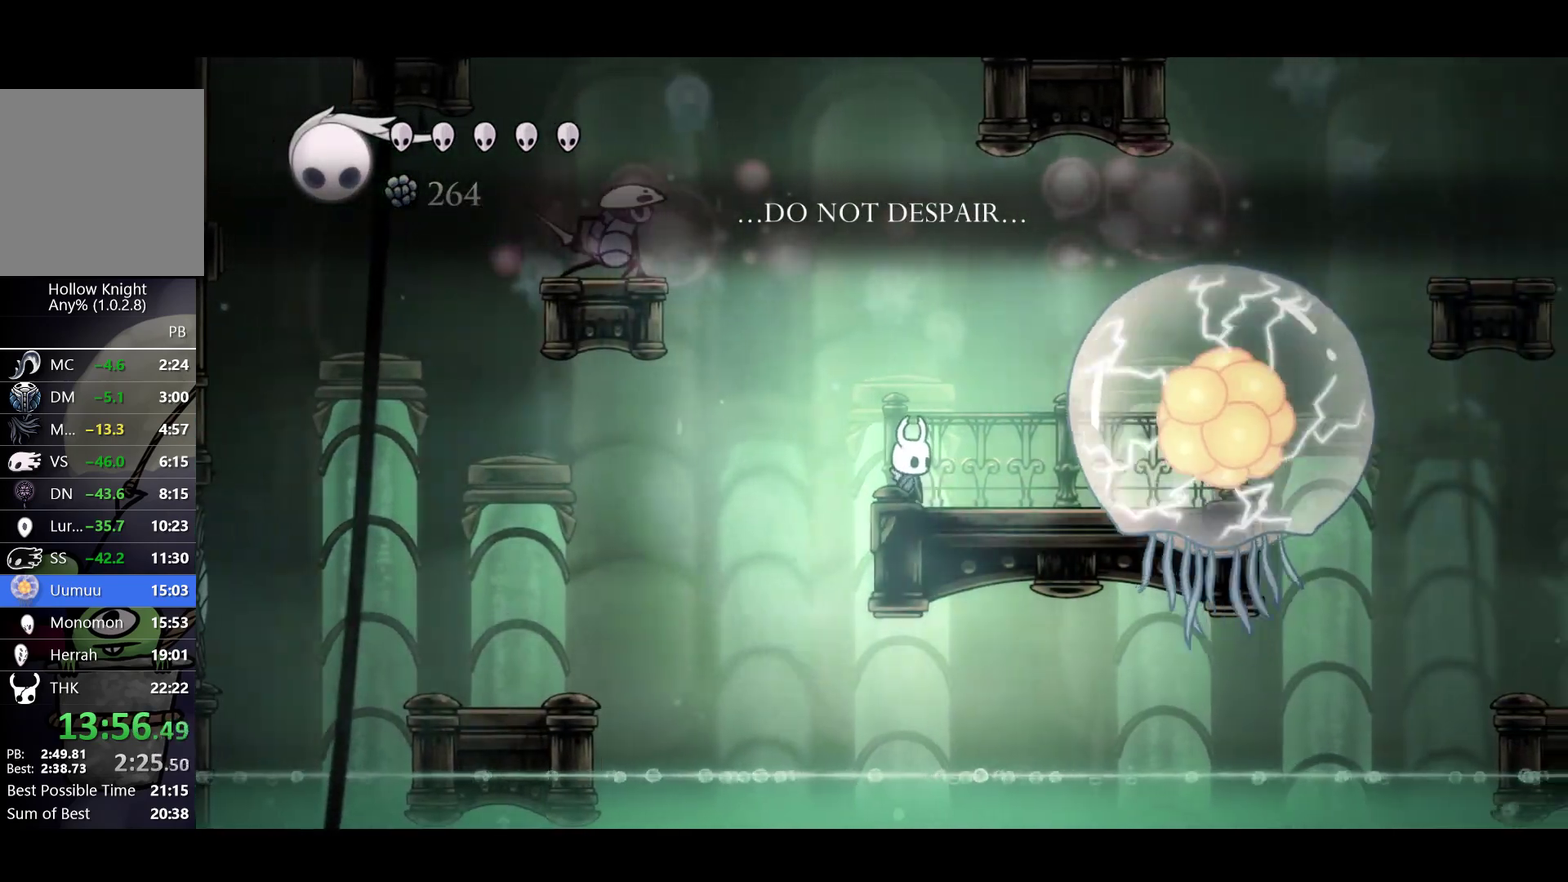
{"buttons": [], "left_stick": "center", "events": []}
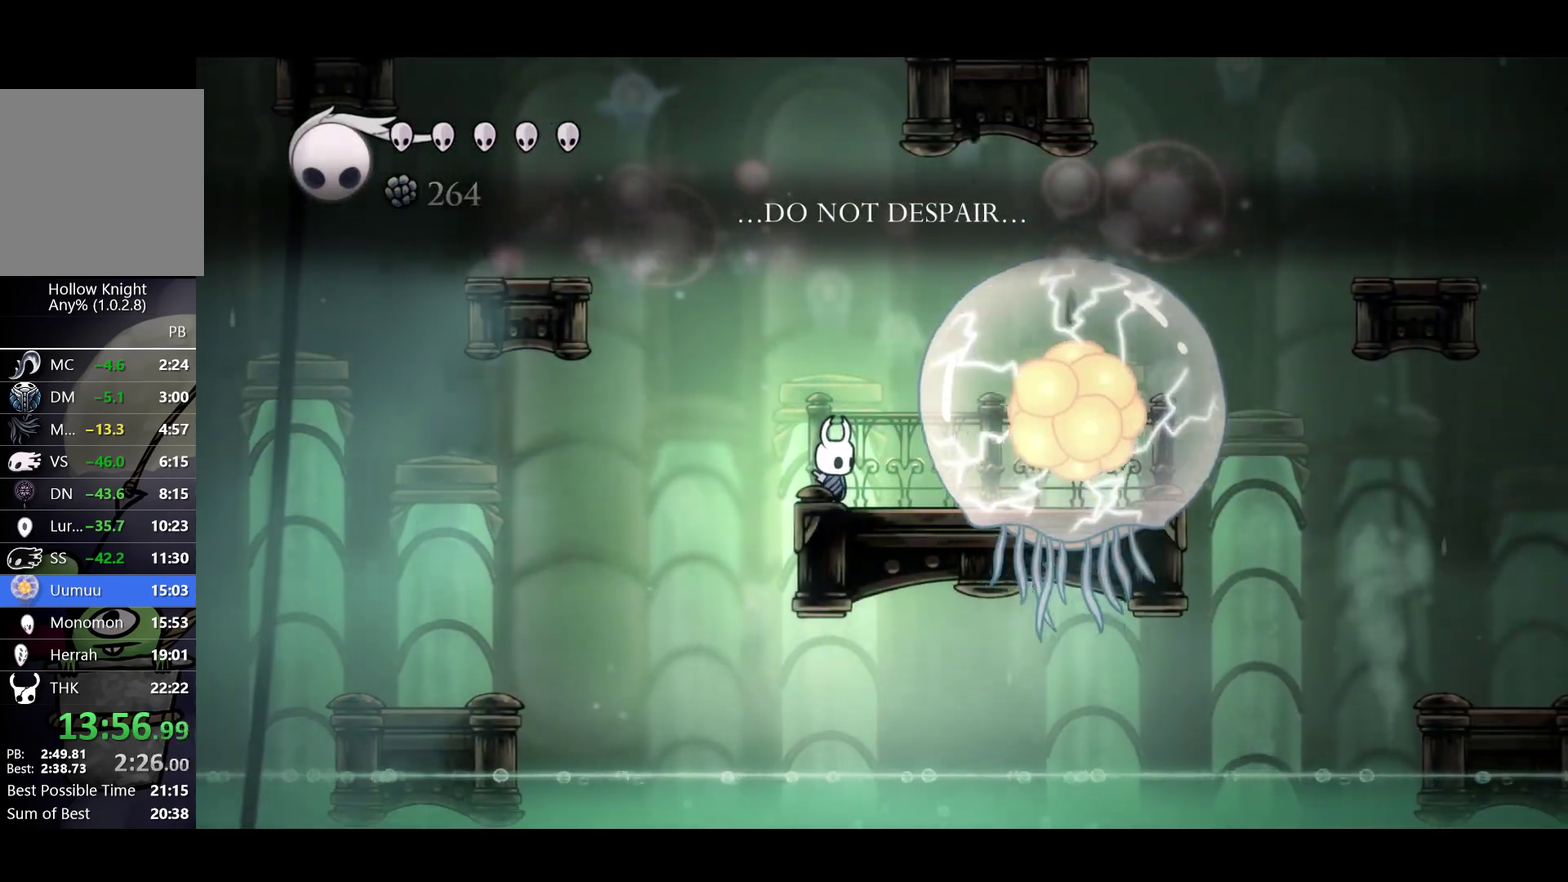
{"buttons": [], "left_stick": "center", "events": []}
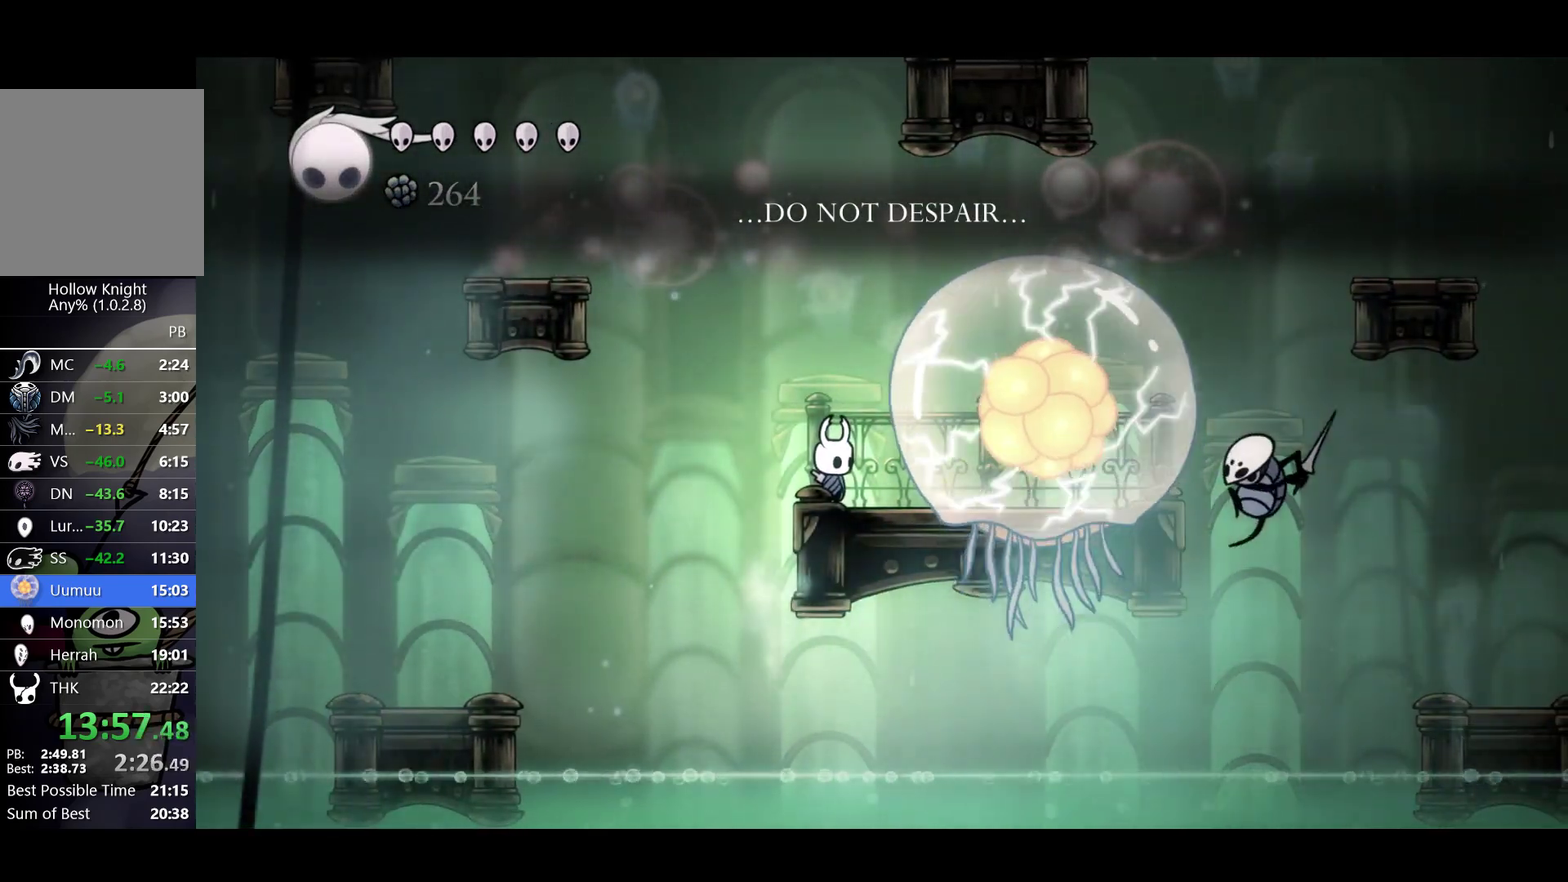
{"buttons": [], "left_stick": "right", "events": [[150, "left_stick", "right"], [283, "R1", "down"], [383, "R1", "up"]]}
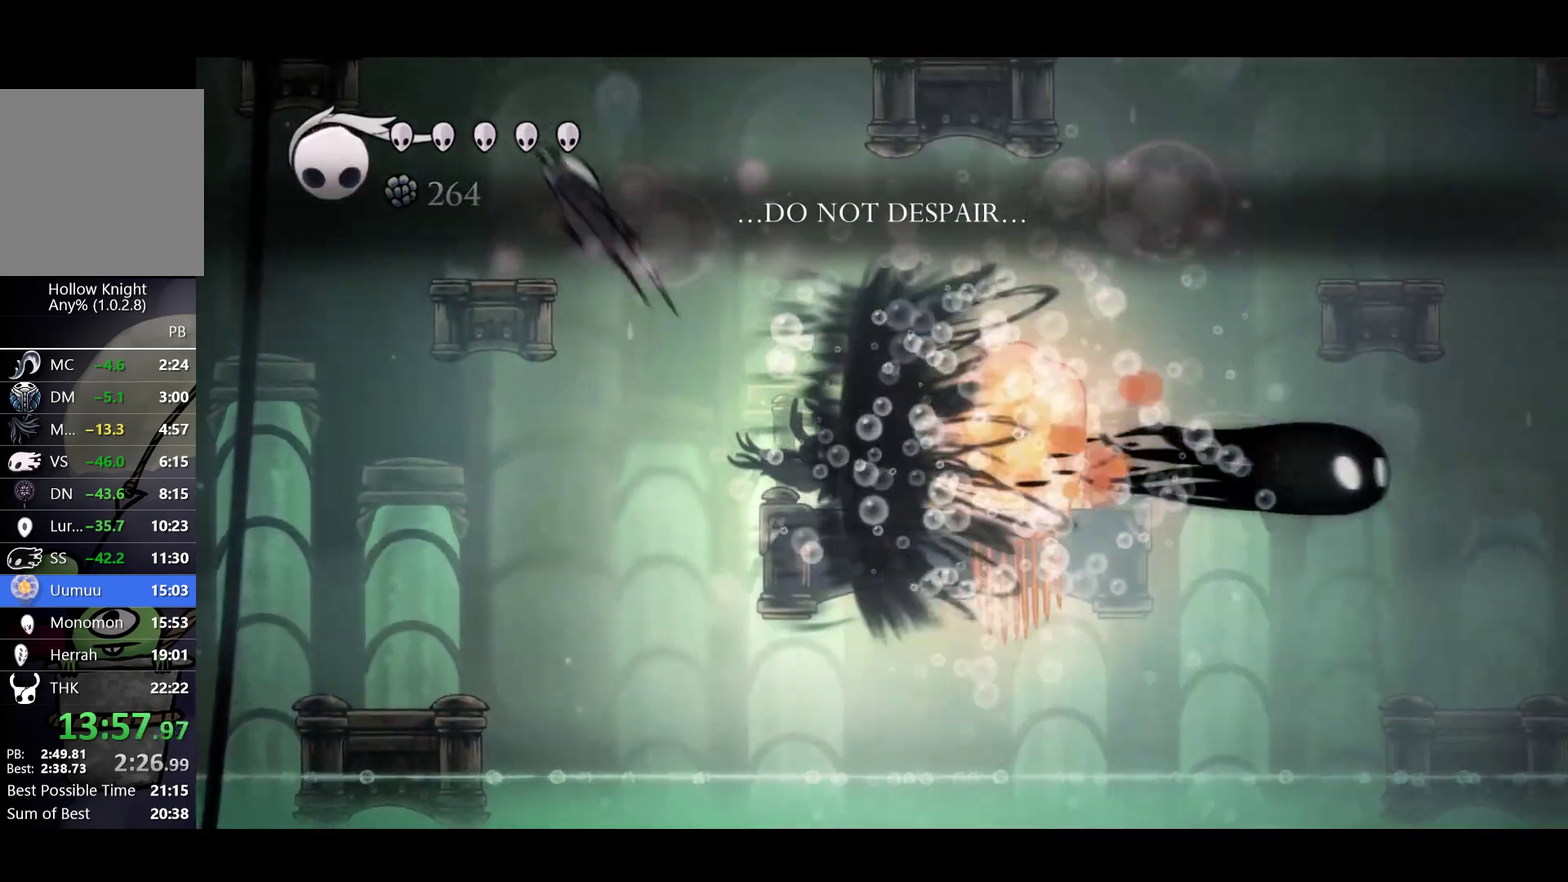
{"buttons": [], "left_stick": "up", "events": [[283, "left_stick", "up-right"], [317, "X", "down"], [350, "left_stick", "up"], [400, "X", "up"]]}
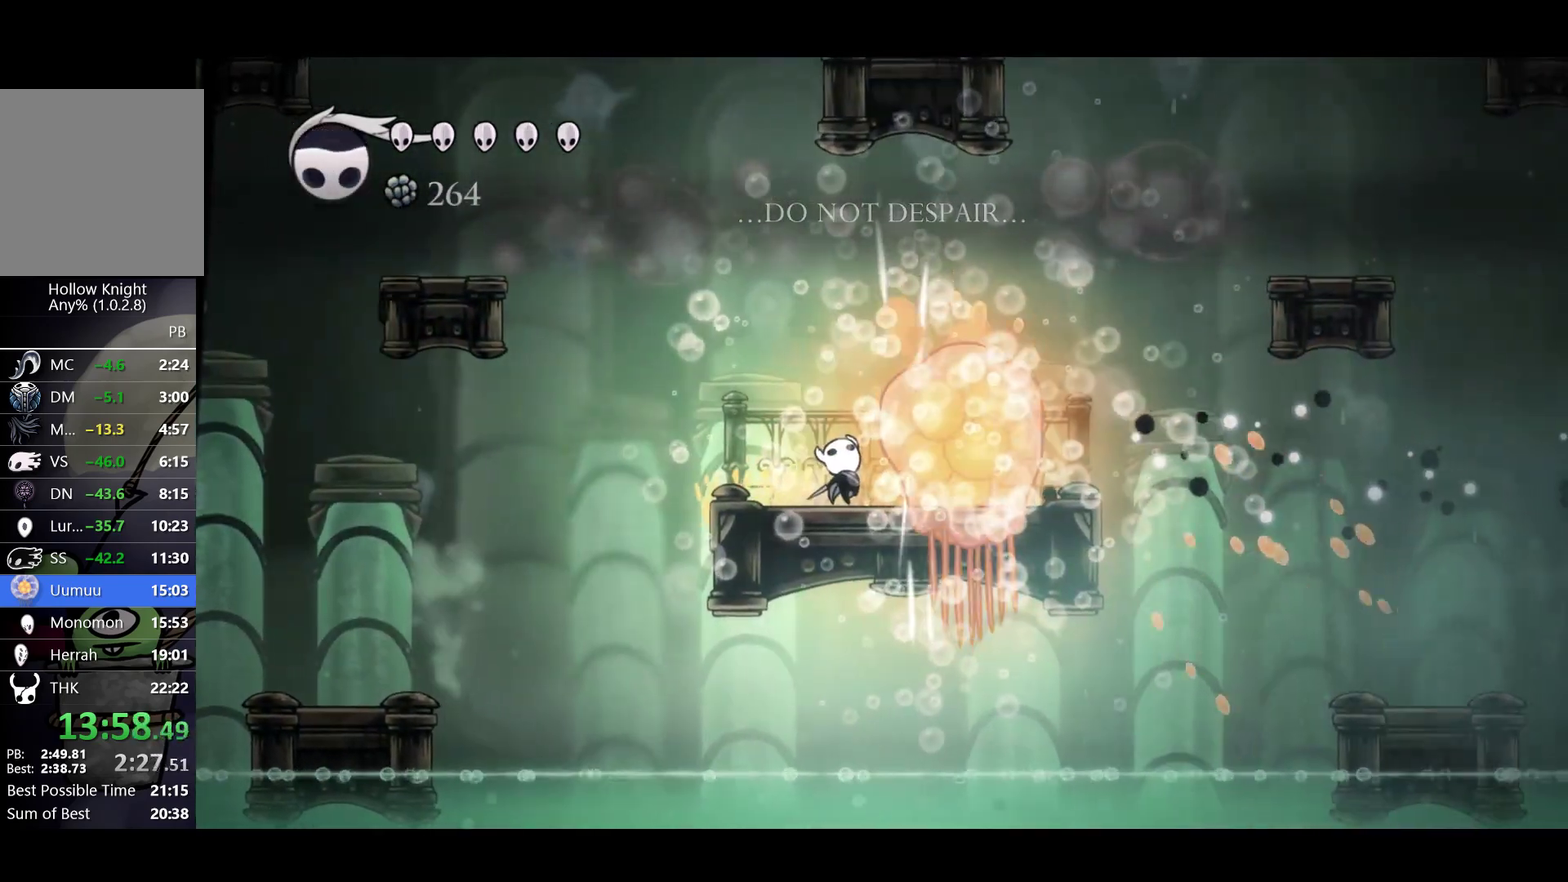
{"buttons": ["R1"], "left_stick": "center", "events": [[183, "X", "down"], [283, "X", "up"], [383, "left_stick", "center"], [450, "R1", "down"]]}
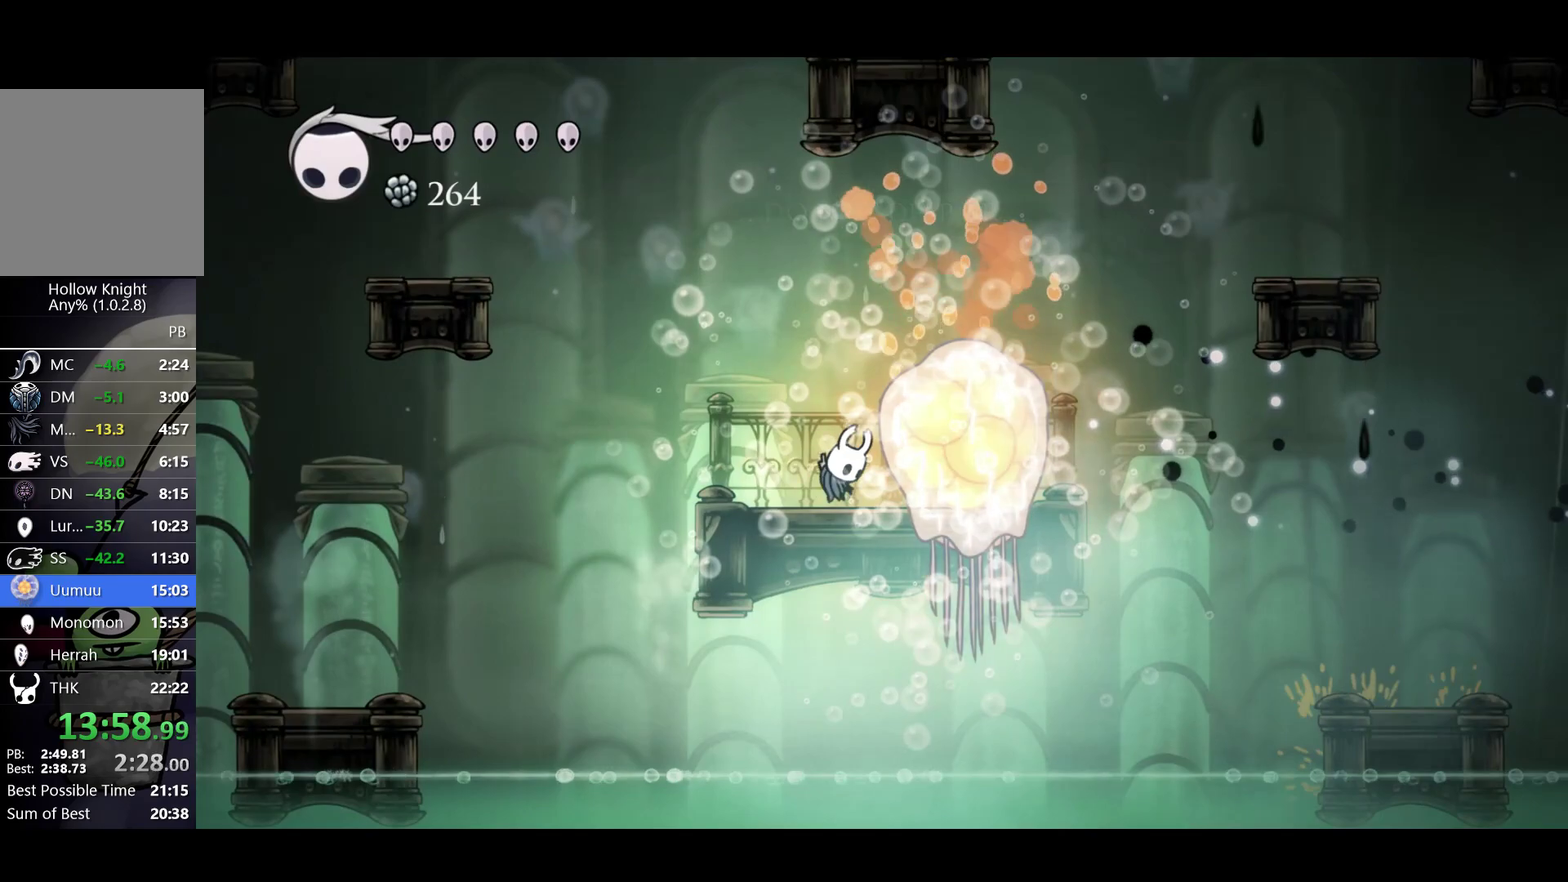
{"buttons": [], "left_stick": "right", "events": [[33, "R1", "up"], [33, "left_stick", "right"]]}
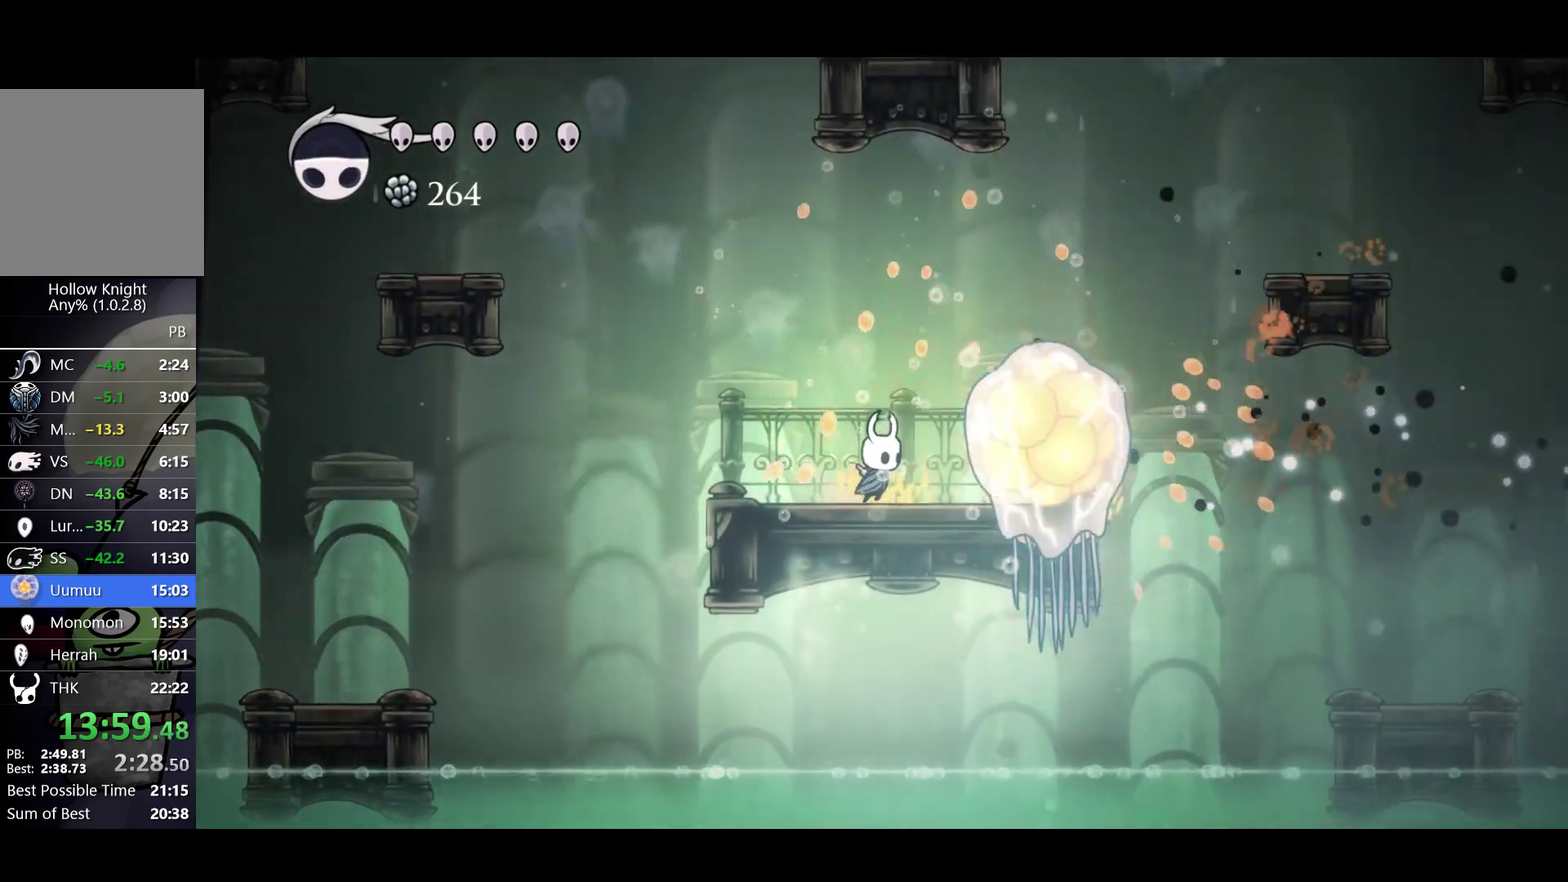
{"buttons": ["X"], "left_stick": "up", "events": [[100, "left_stick", "up-right"], [150, "X", "down"], [233, "X", "up"], [250, "left_stick", "up"], [467, "X", "down"]]}
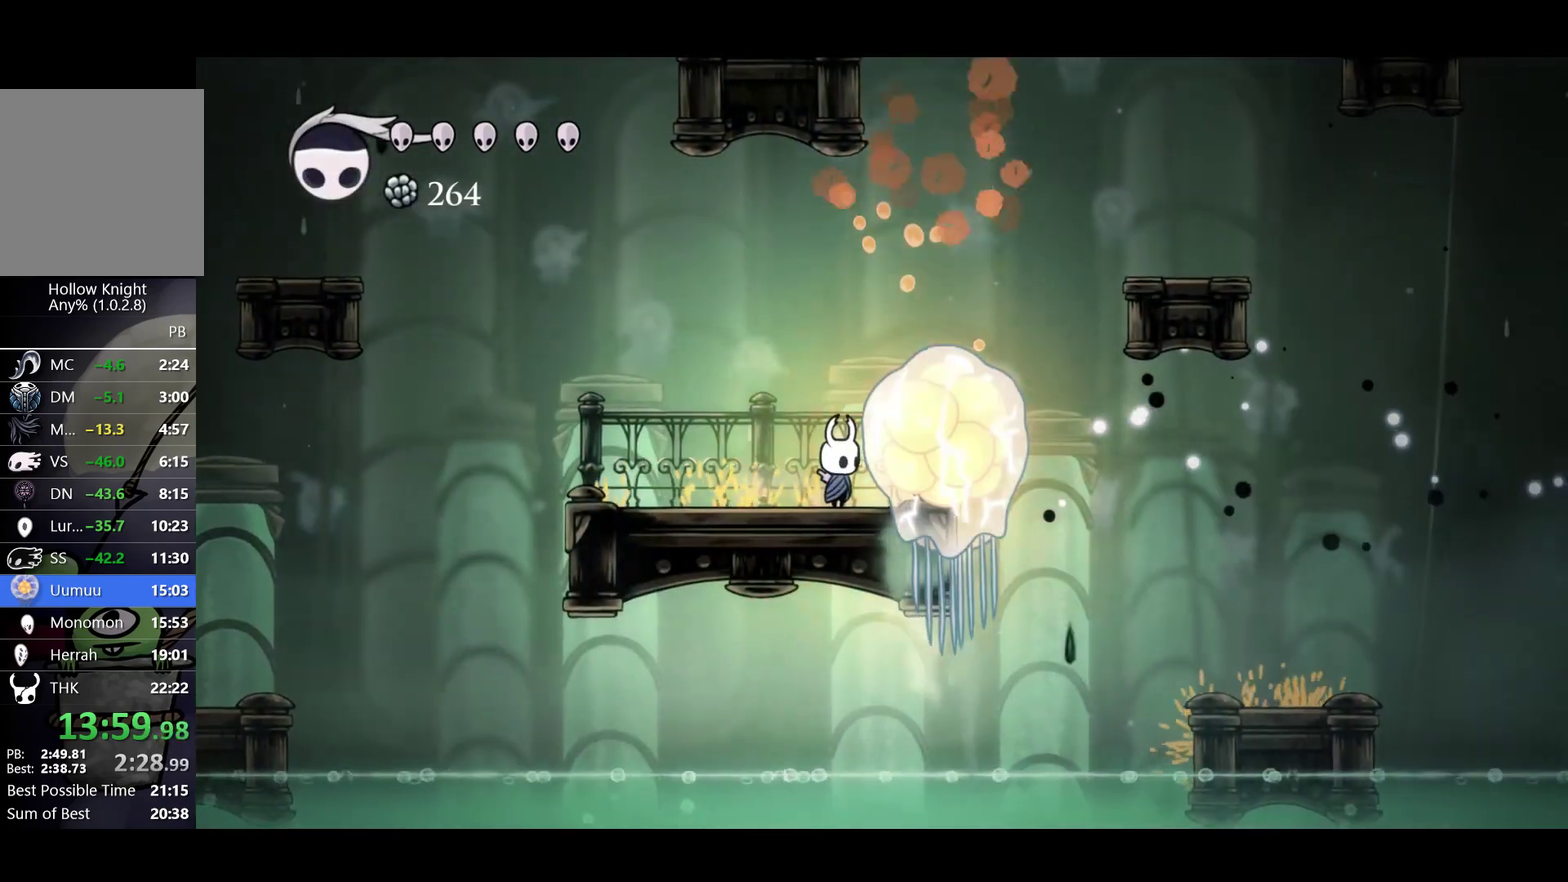
{"buttons": [], "left_stick": "right", "events": [[150, "X", "up"], [183, "left_stick", "center"], [317, "R1", "down"], [417, "left_stick", "right"], [450, "R1", "up"]]}
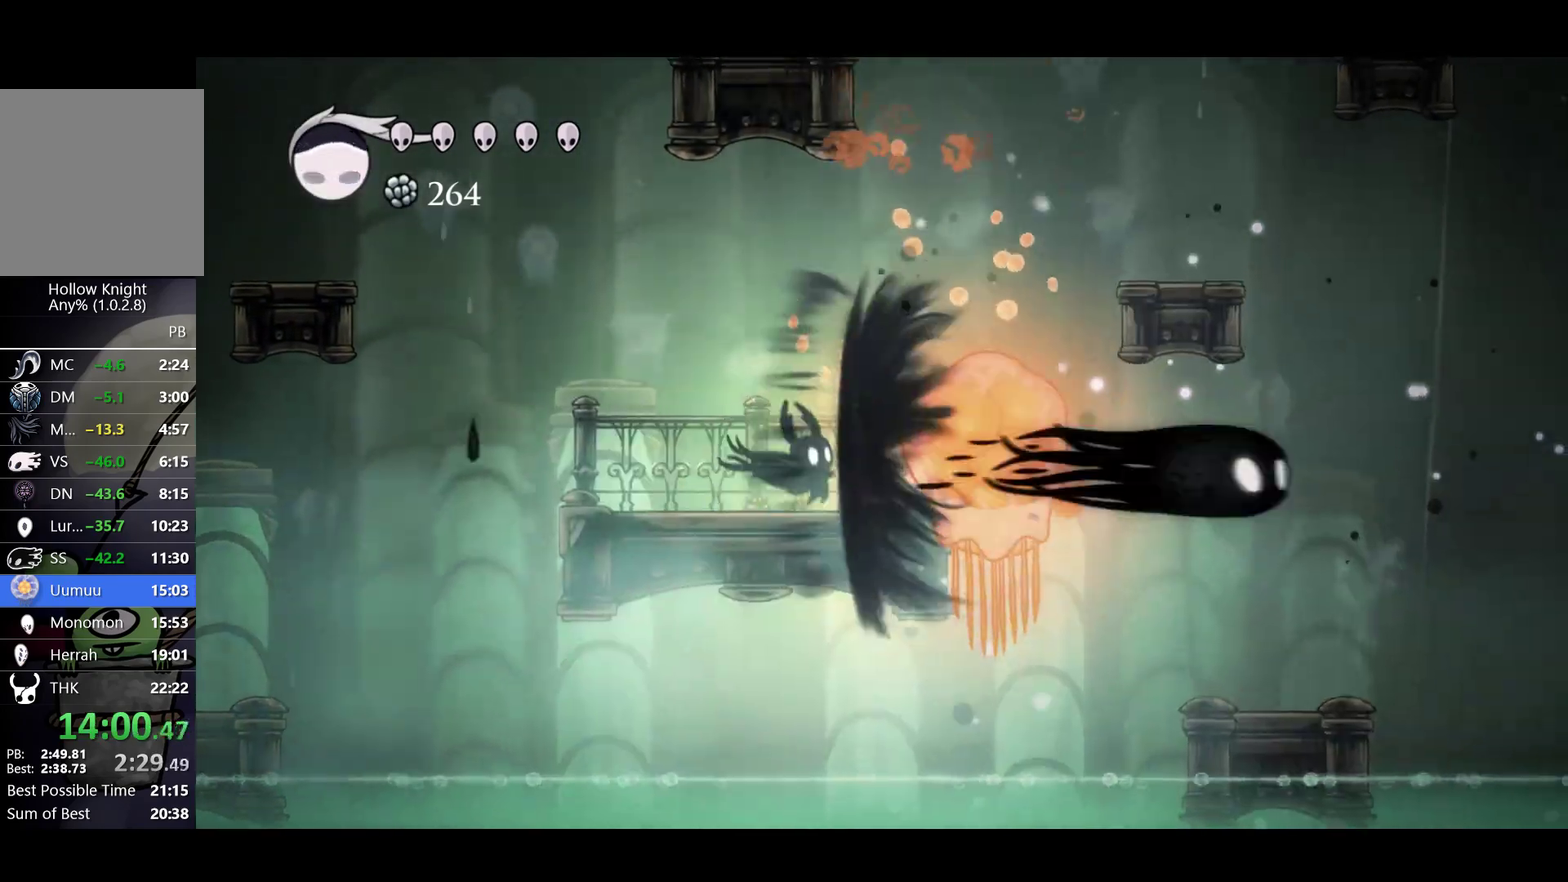
{"buttons": [], "left_stick": "right", "events": [[333, "X", "down"], [483, "X", "up"]]}
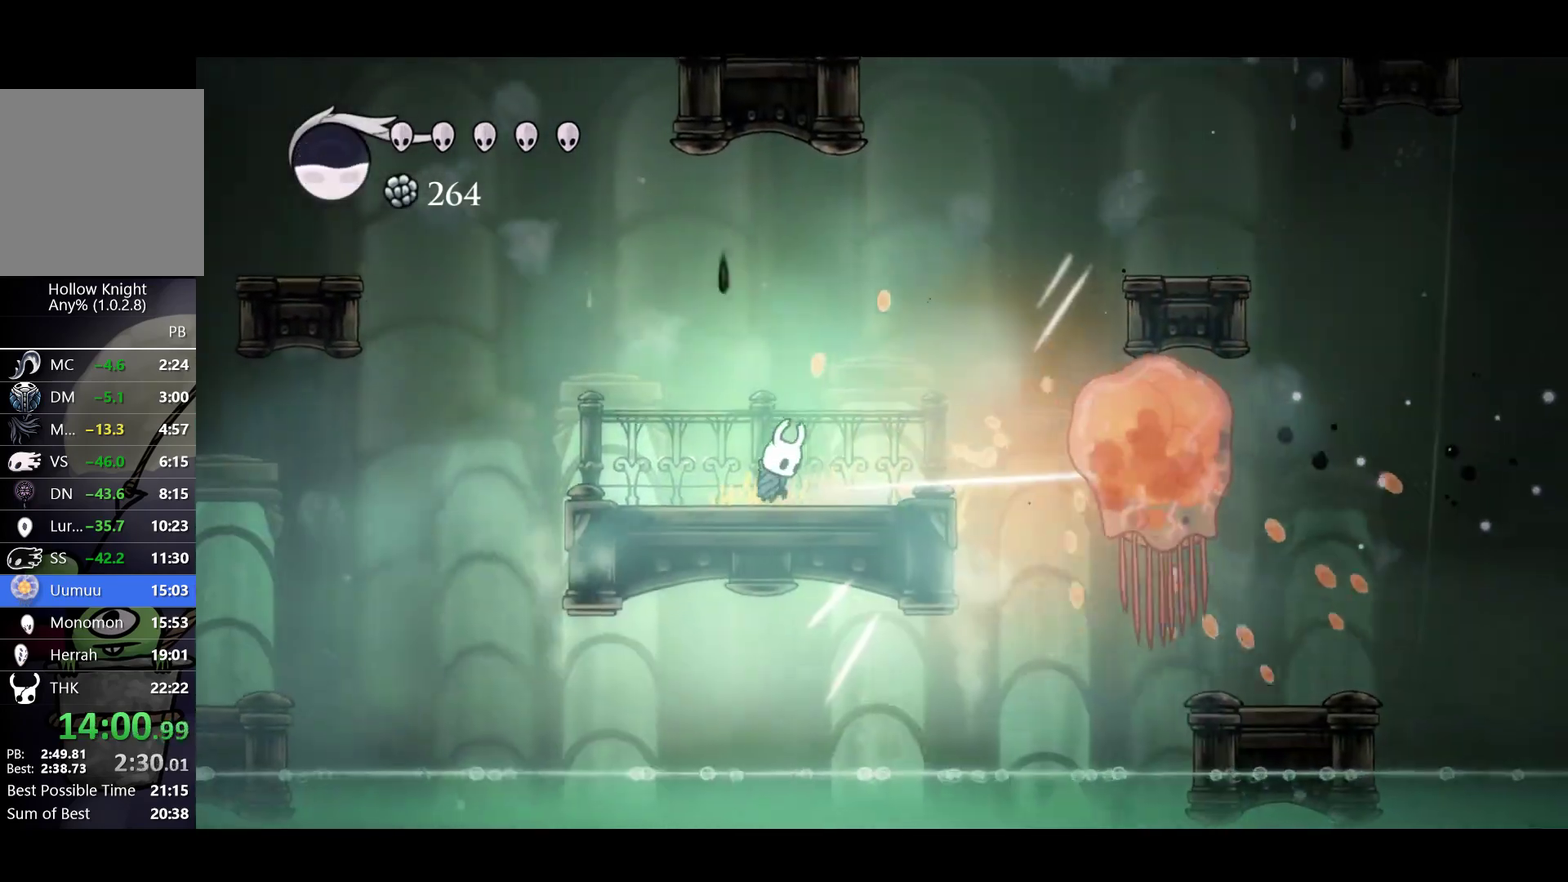
{"buttons": [], "left_stick": "right", "events": [[17, "R1", "down"], [67, "left_stick", "center"], [133, "R1", "up"], [250, "left_stick", "right"]]}
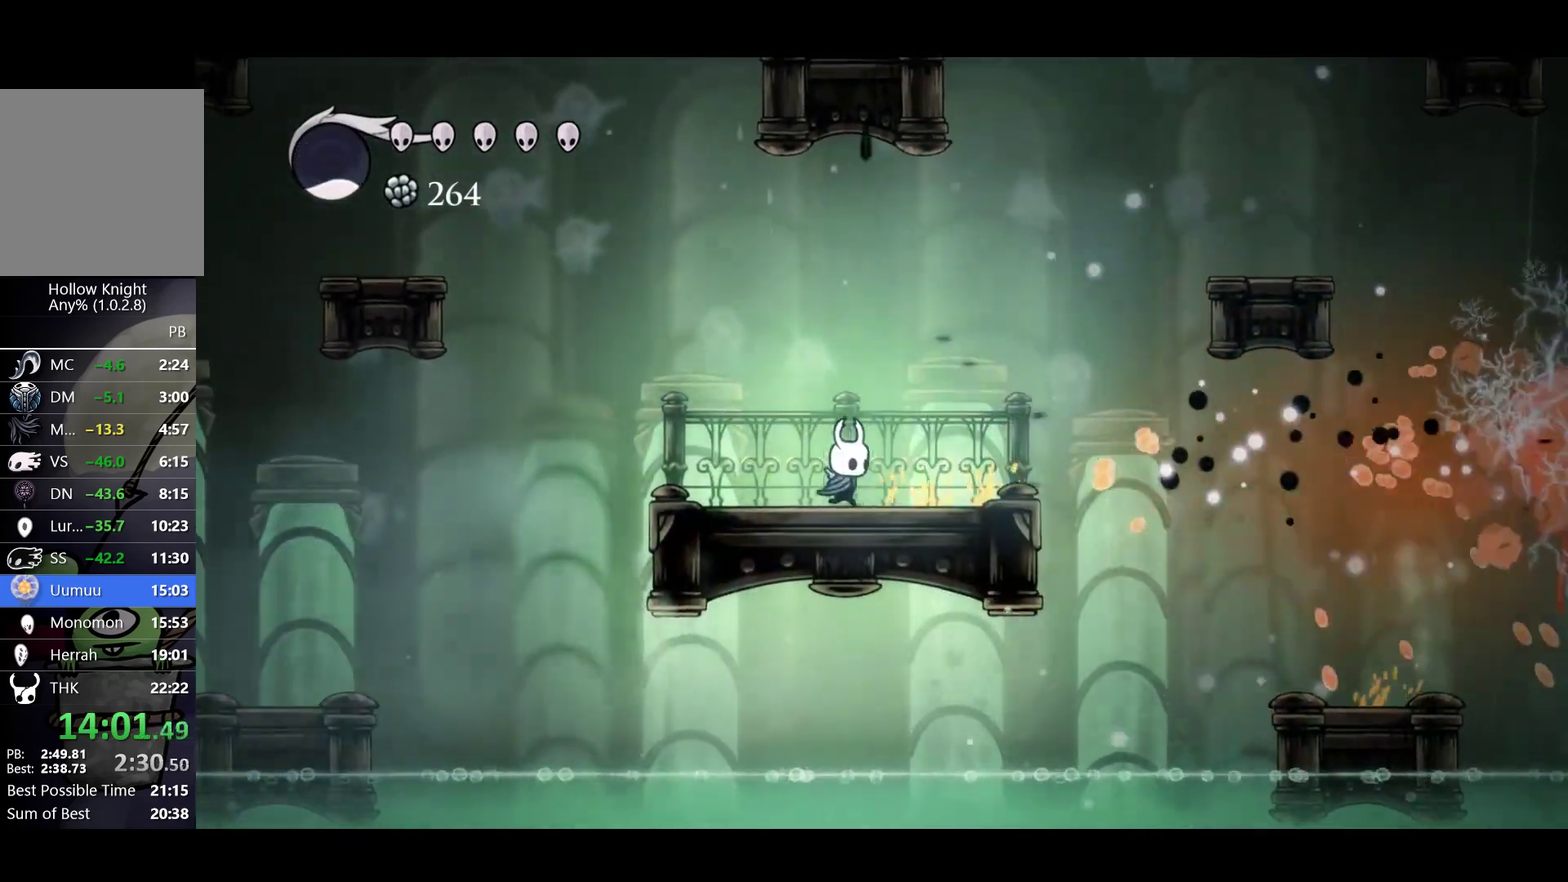
{"buttons": [], "left_stick": "right", "events": [[50, "left_stick", "center"], [233, "left_stick", "right"]]}
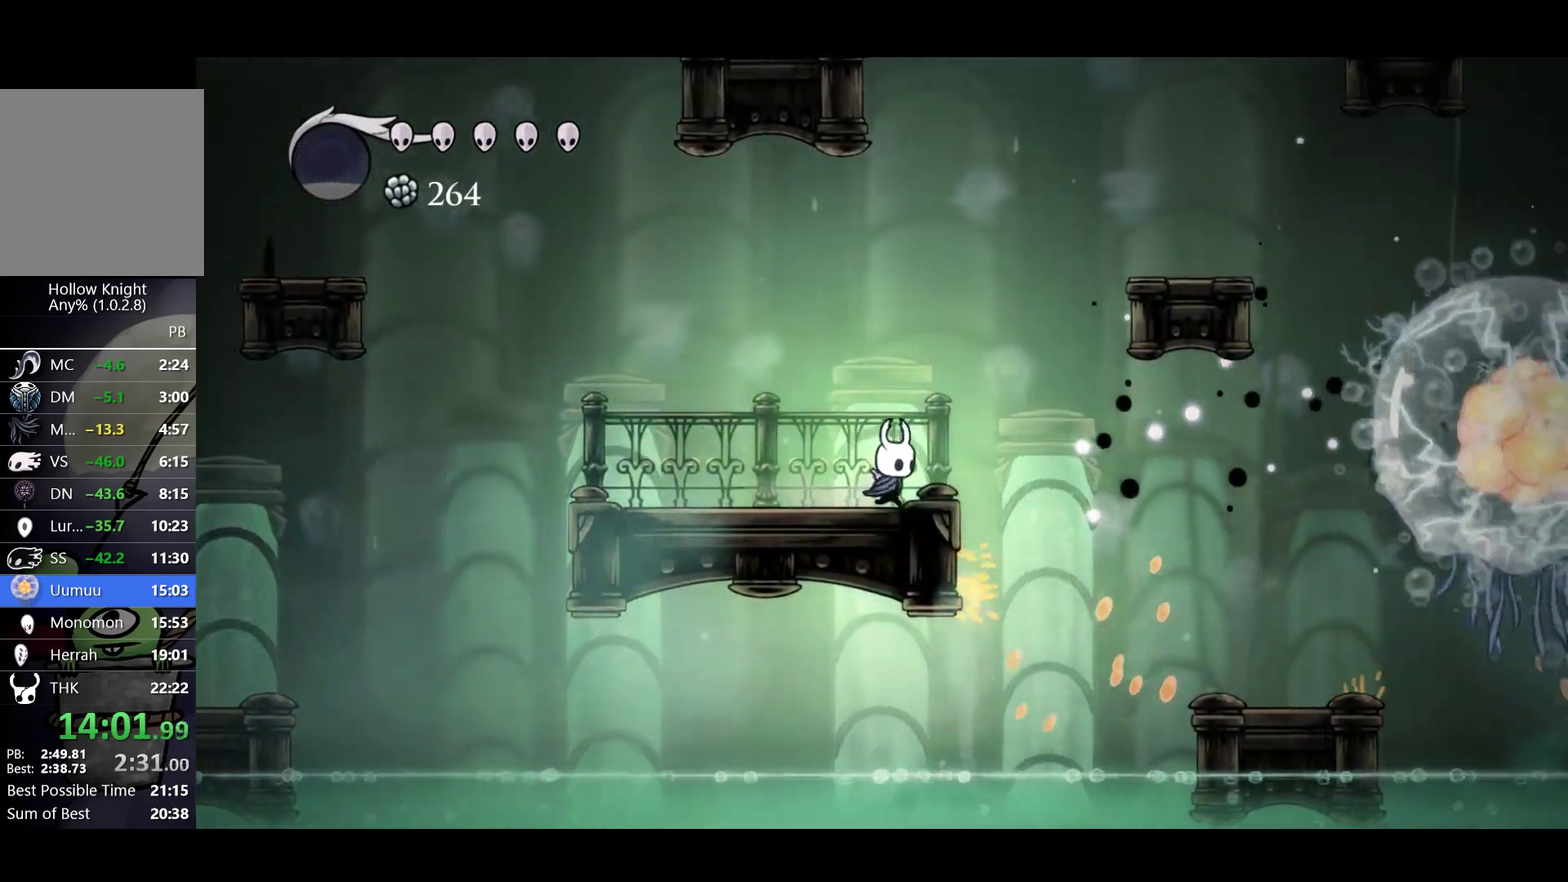
{"buttons": [], "left_stick": "center", "events": [[17, "left_stick", "center"], [200, "left_stick", "right"], [283, "left_stick", "center"]]}
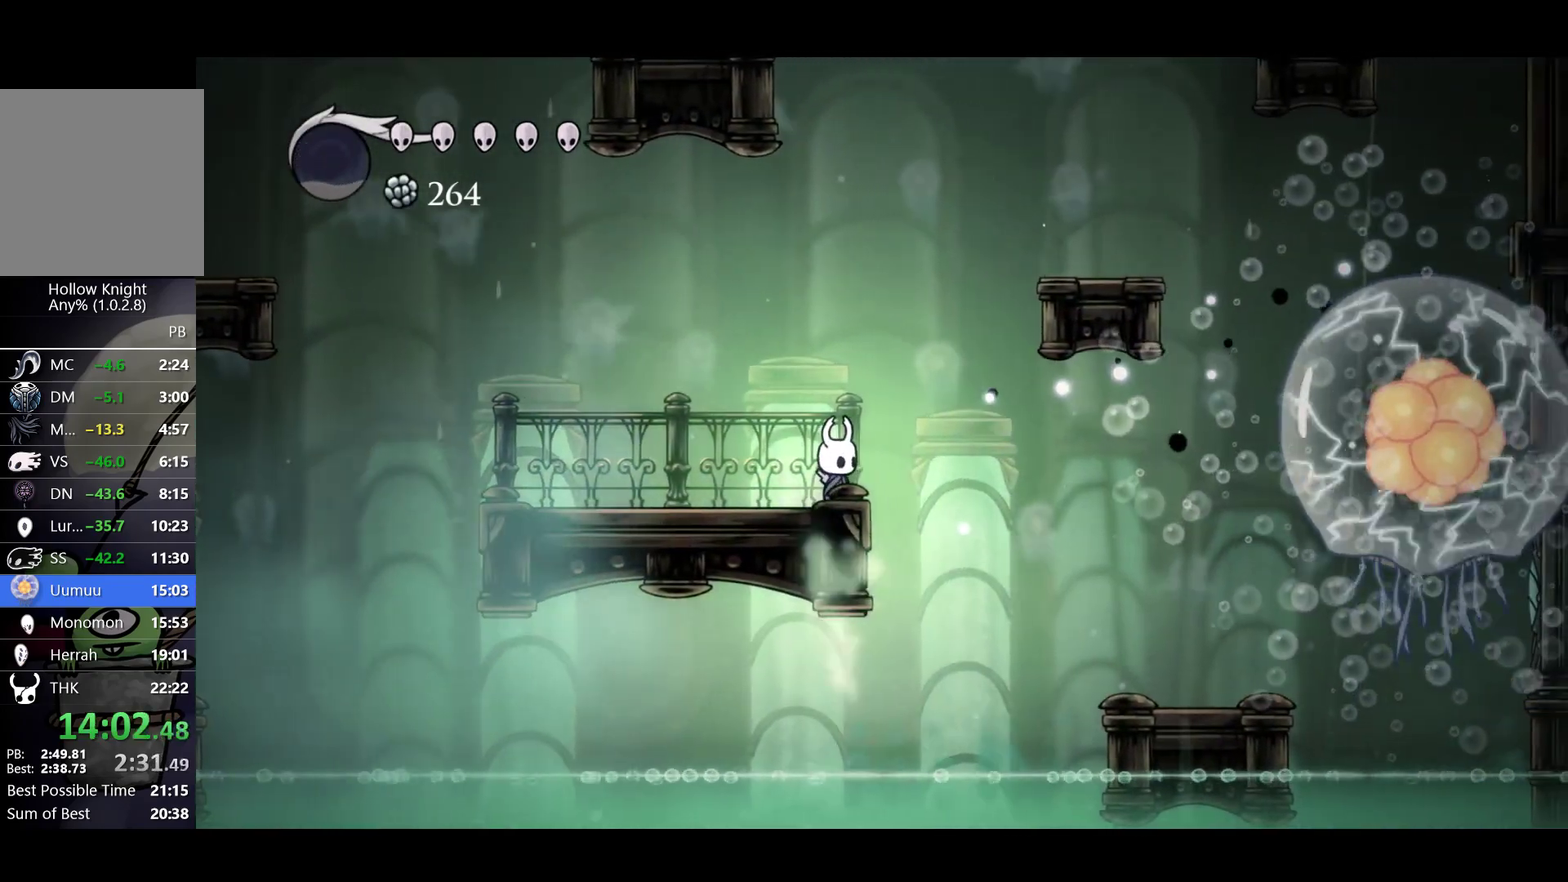
{"buttons": ["Y"], "left_stick": "center", "events": [[233, "Y", "down"]]}
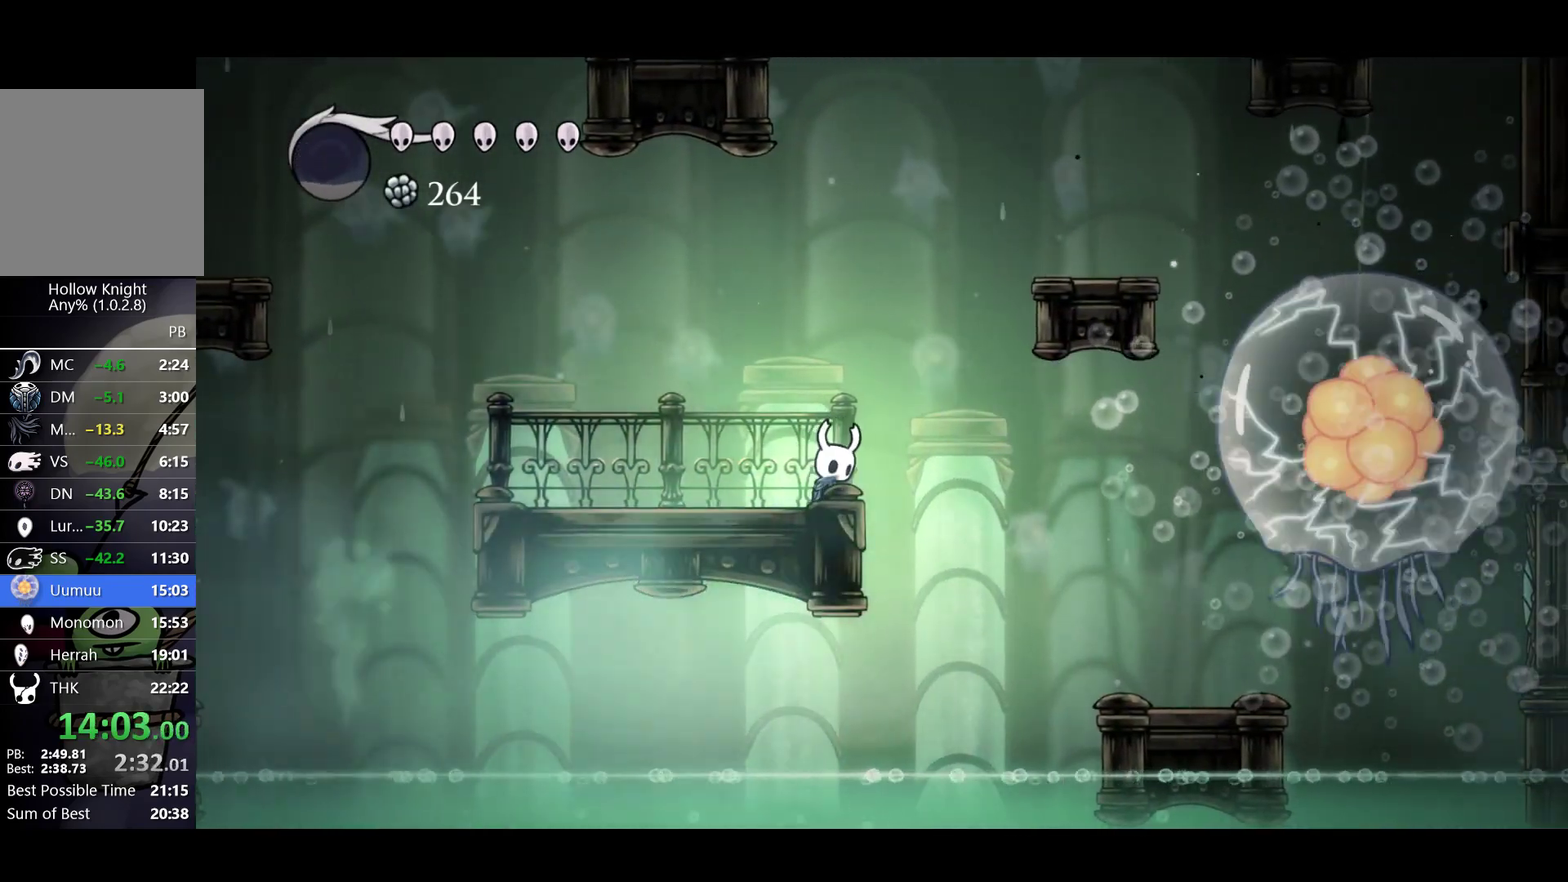
{"buttons": ["Y"], "left_stick": "center", "events": []}
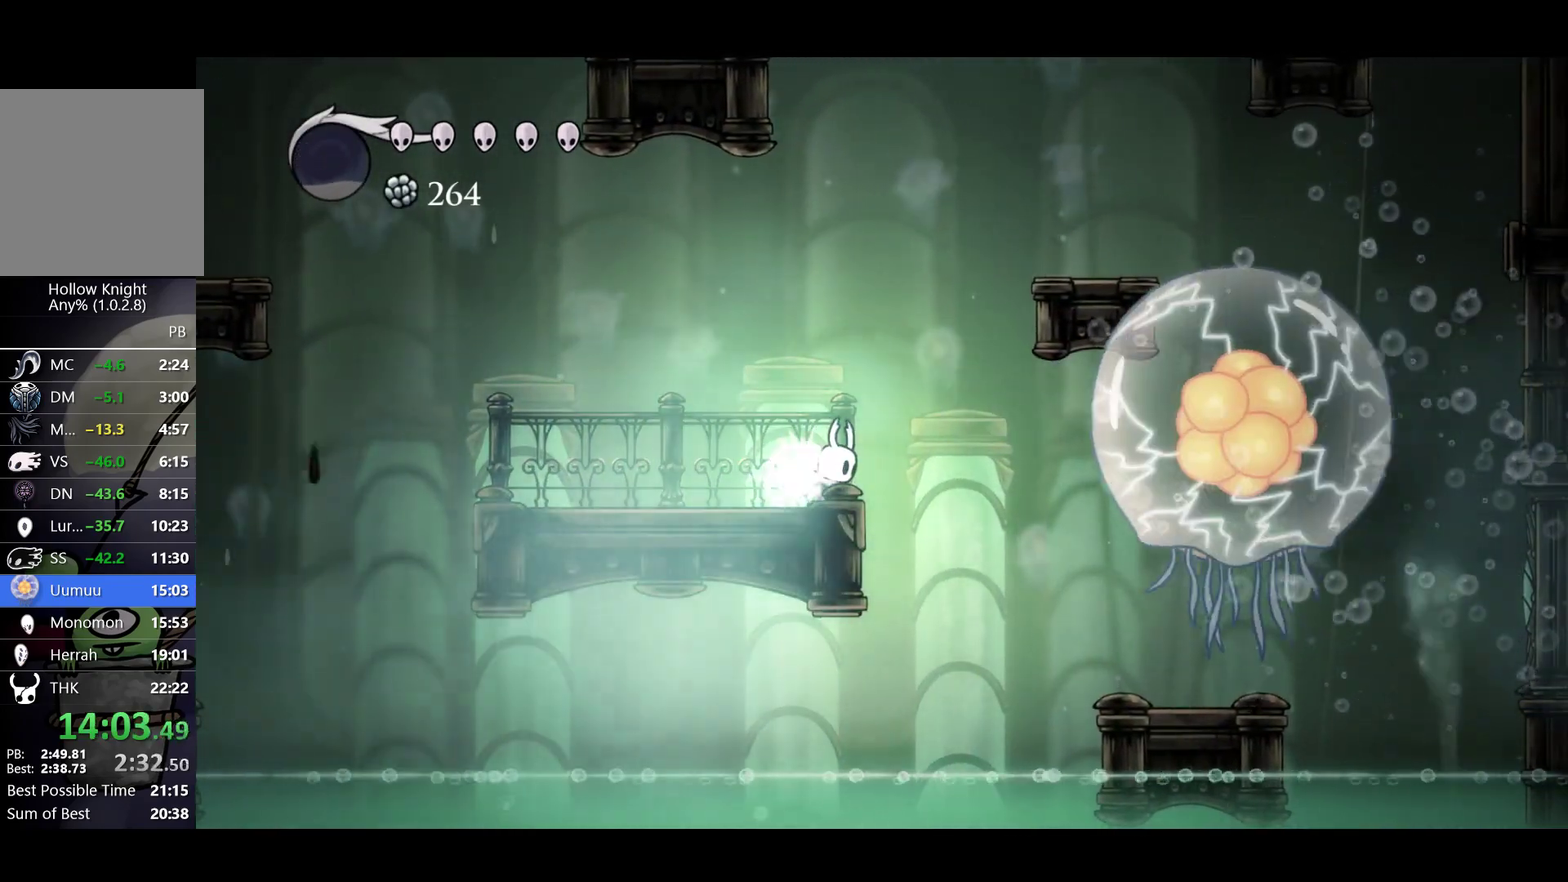
{"buttons": ["Y"], "left_stick": "center", "events": []}
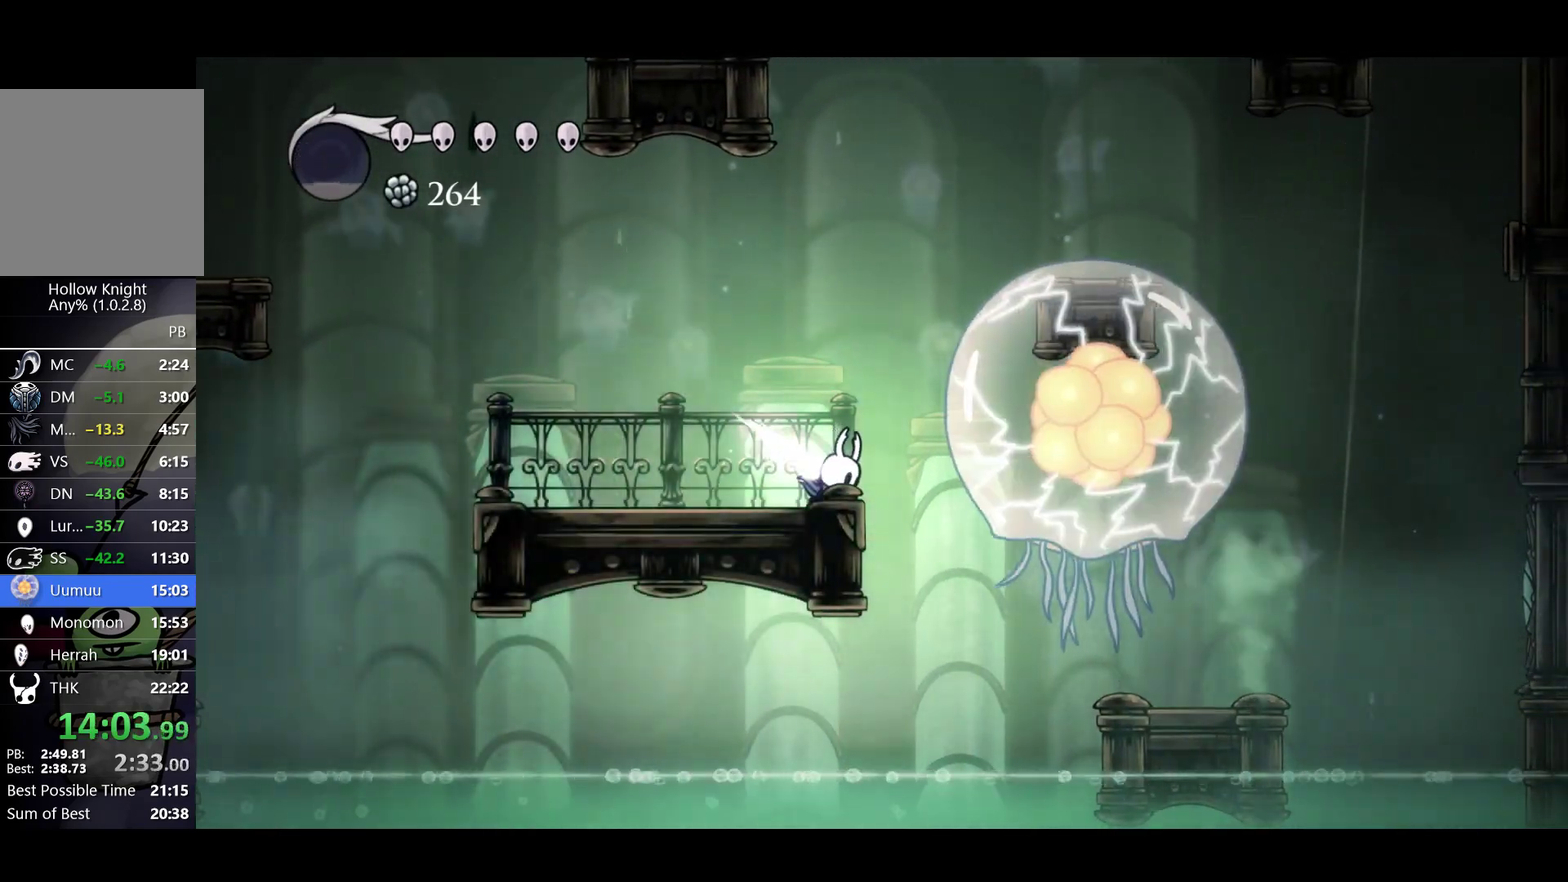
{"buttons": [], "left_stick": "left", "events": [[167, "left_stick", "left"], [233, "Y", "up"]]}
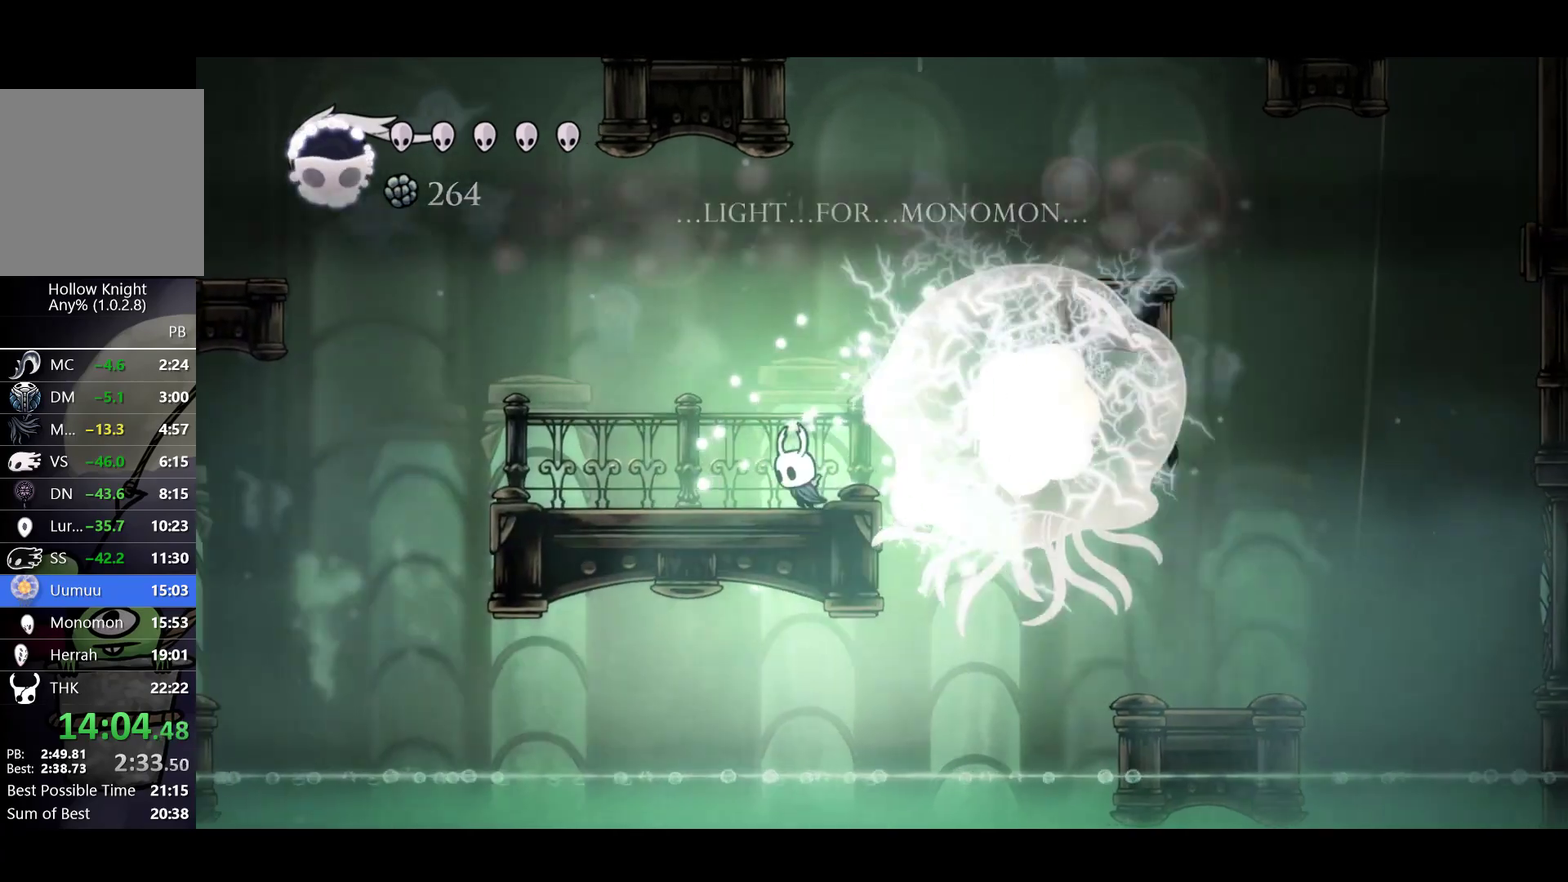
{"buttons": ["Y"], "left_stick": "center", "events": [[283, "left_stick", "right"], [317, "Y", "down"], [400, "left_stick", "center"]]}